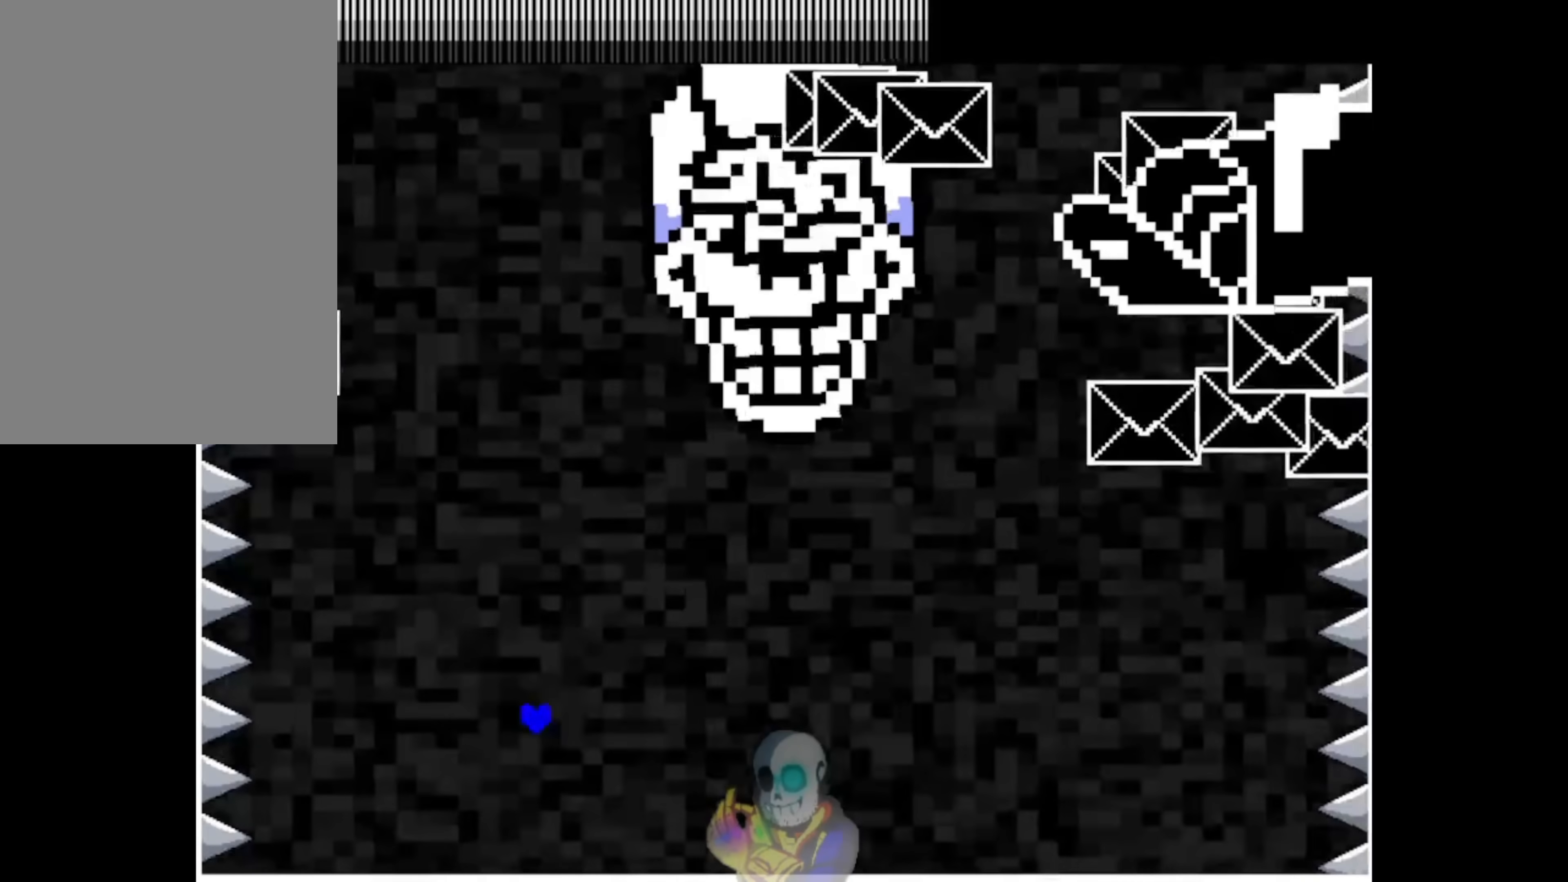
Gameplay with keyboard; each line is a JSON object with the keys held at the frame after it. "events" lists presses ("down") and releases ("up") of "c", "ctrl", "down", "left", "return", "right", "shift", "up", "x" and "z" between this image and that frame as [ms after this image, input, new state], when the widget could be followed in between. No other keys are recorded. Mouse input is not recorded.
{"keys": [], "events": [[217, "left", "up"], [217, "z", "up"]]}
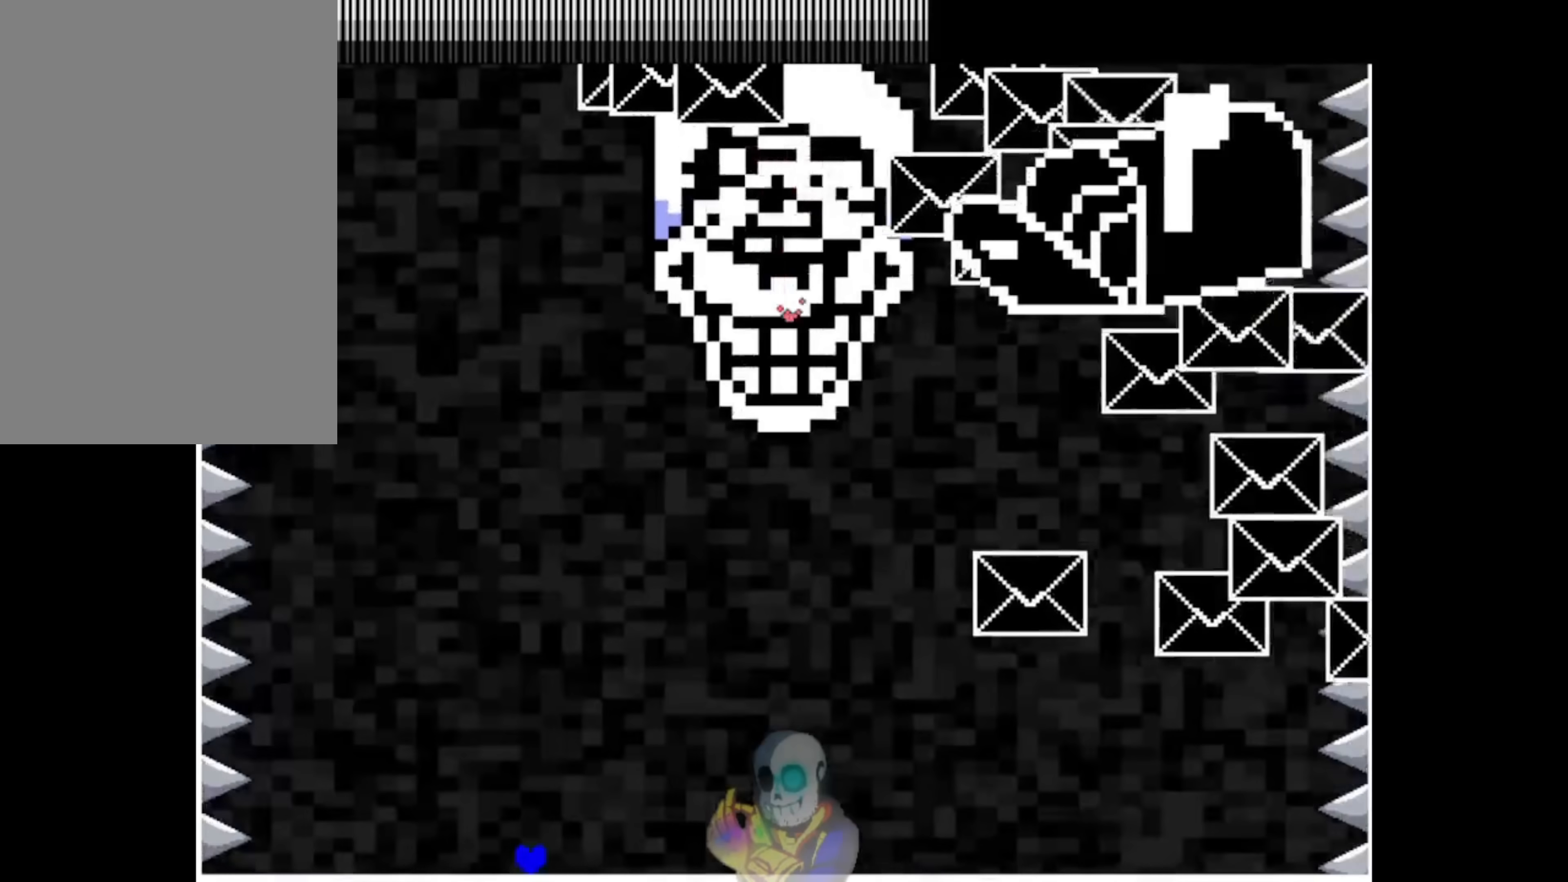
{"keys": [], "events": []}
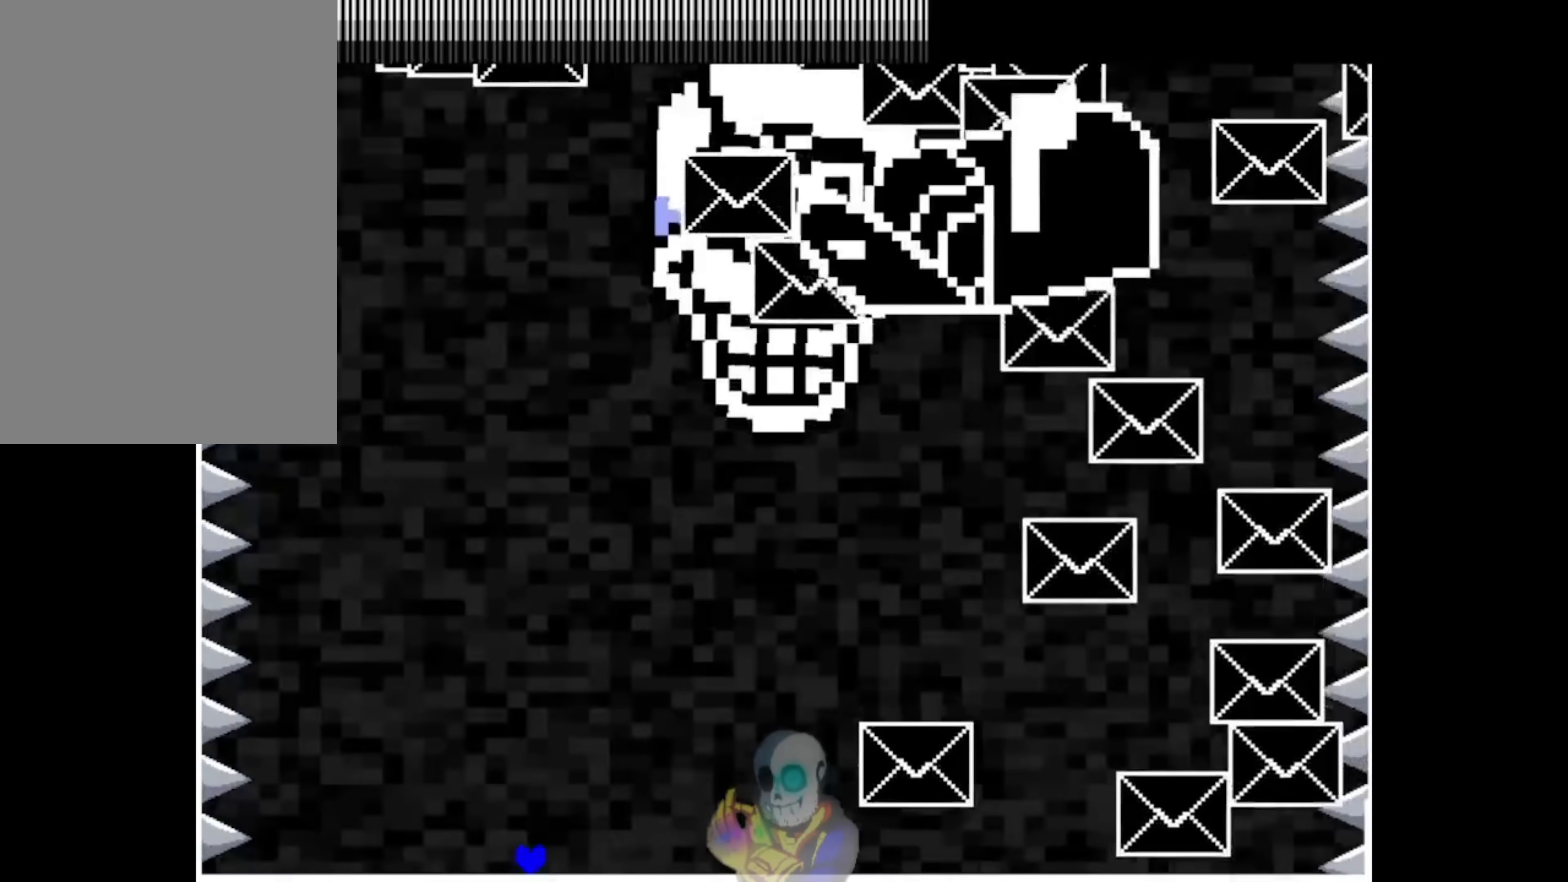
{"keys": ["up"], "events": [[250, "up", "down"]]}
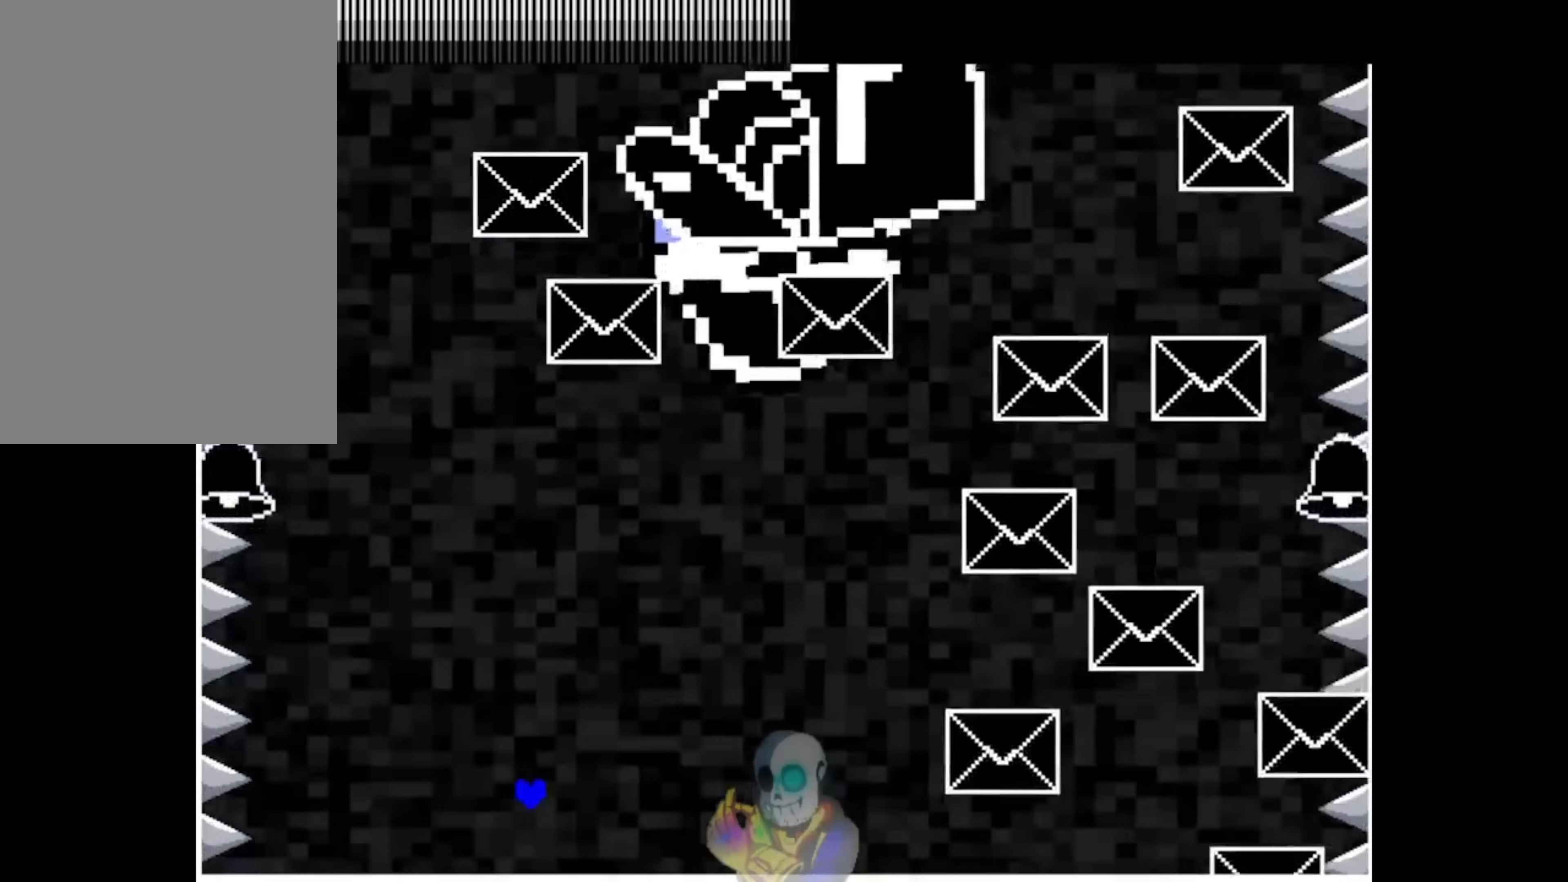
{"keys": ["right"], "events": [[17, "up", "up"], [350, "right", "down"]]}
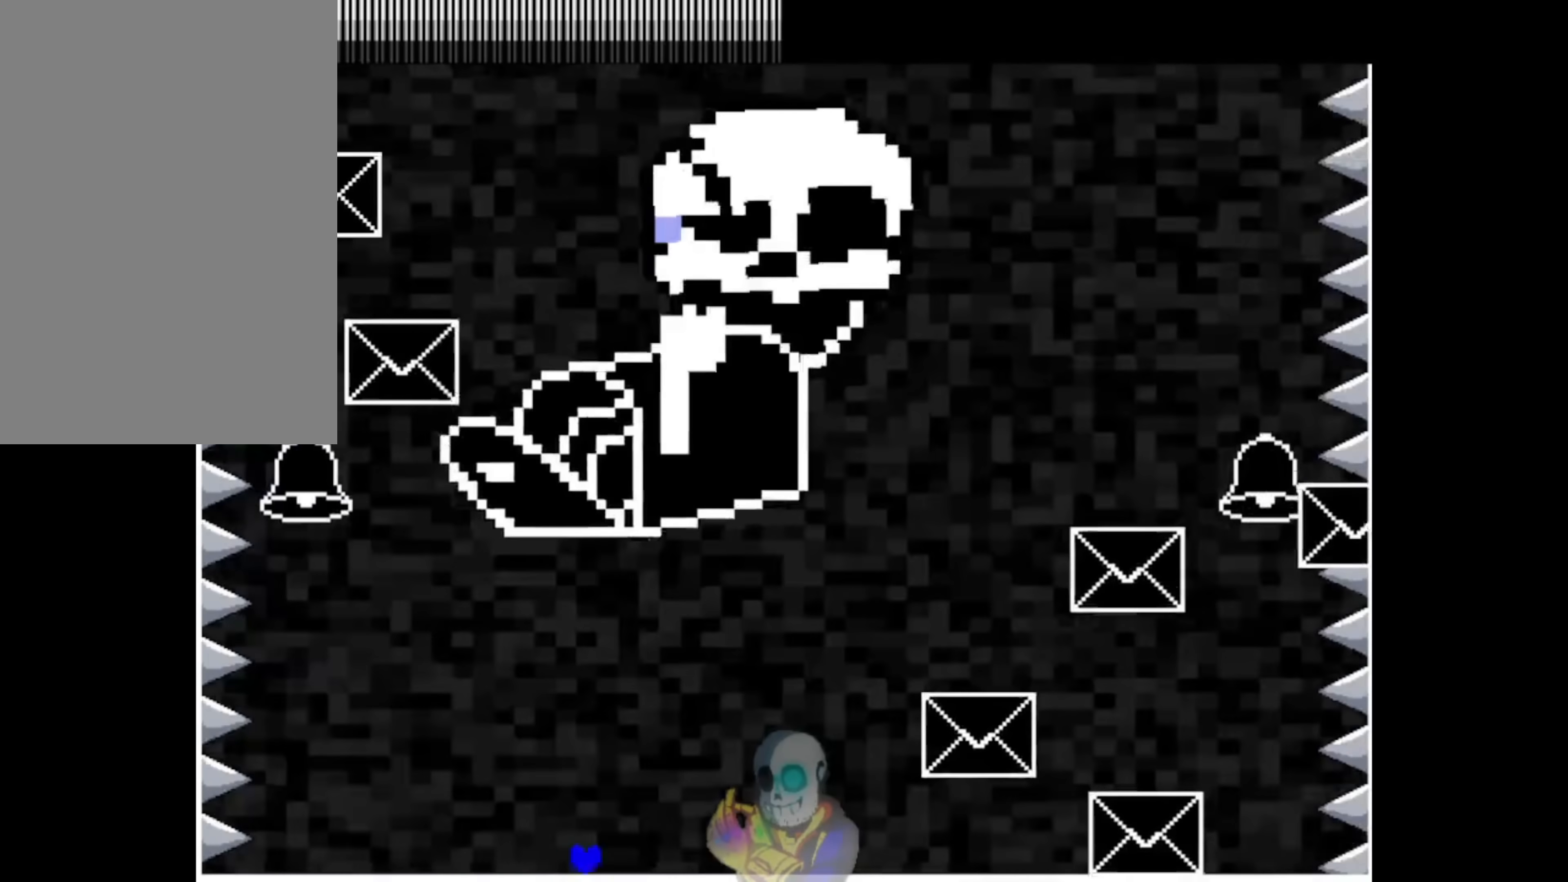
{"keys": ["right"], "events": []}
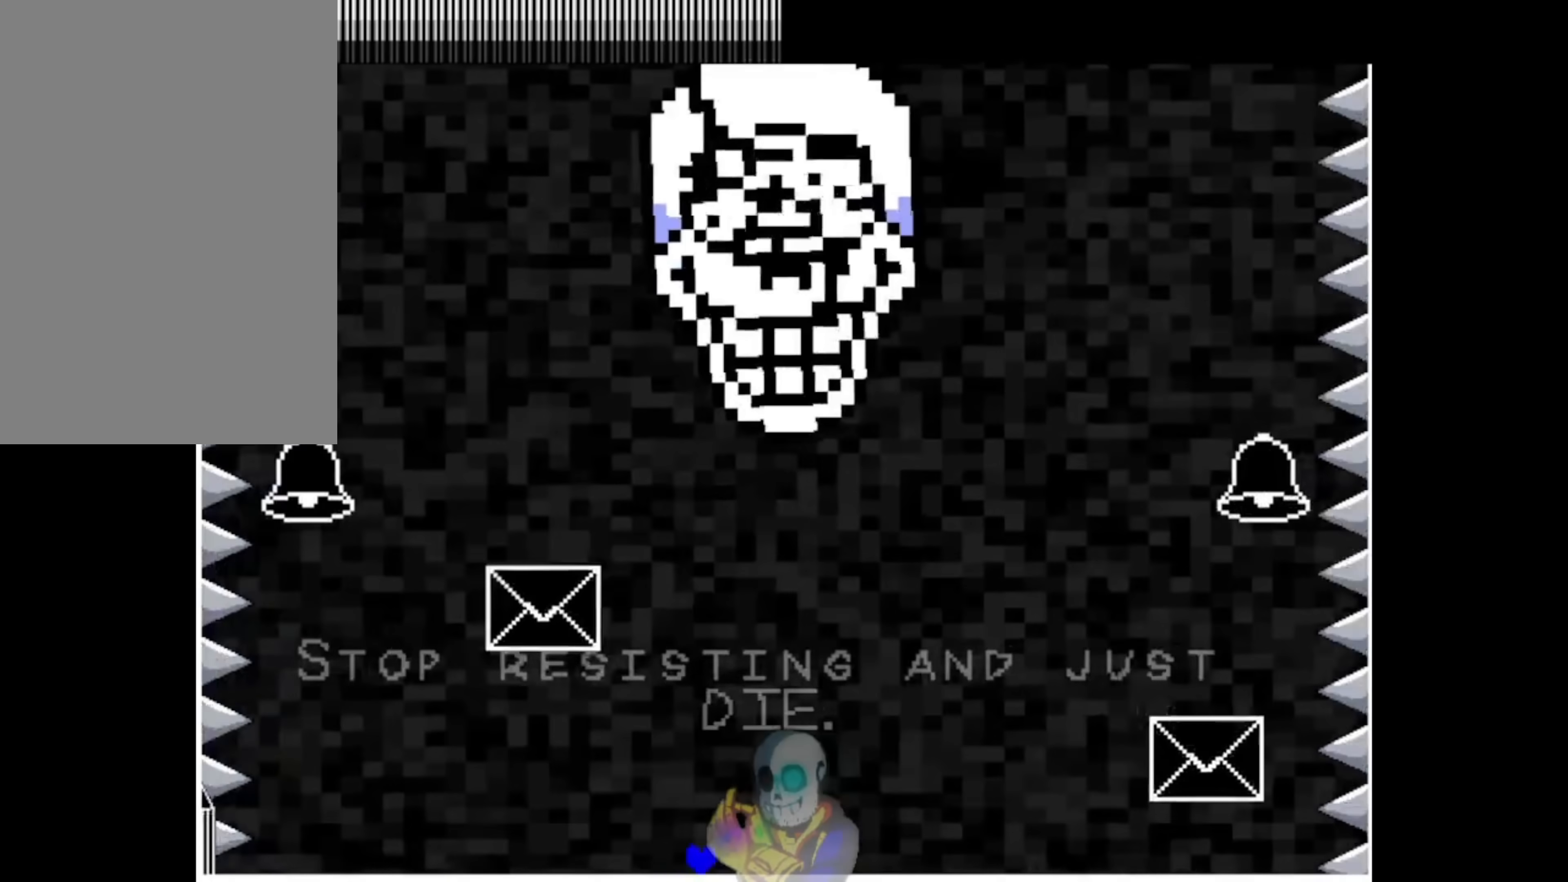
{"keys": [], "events": [[350, "right", "up"]]}
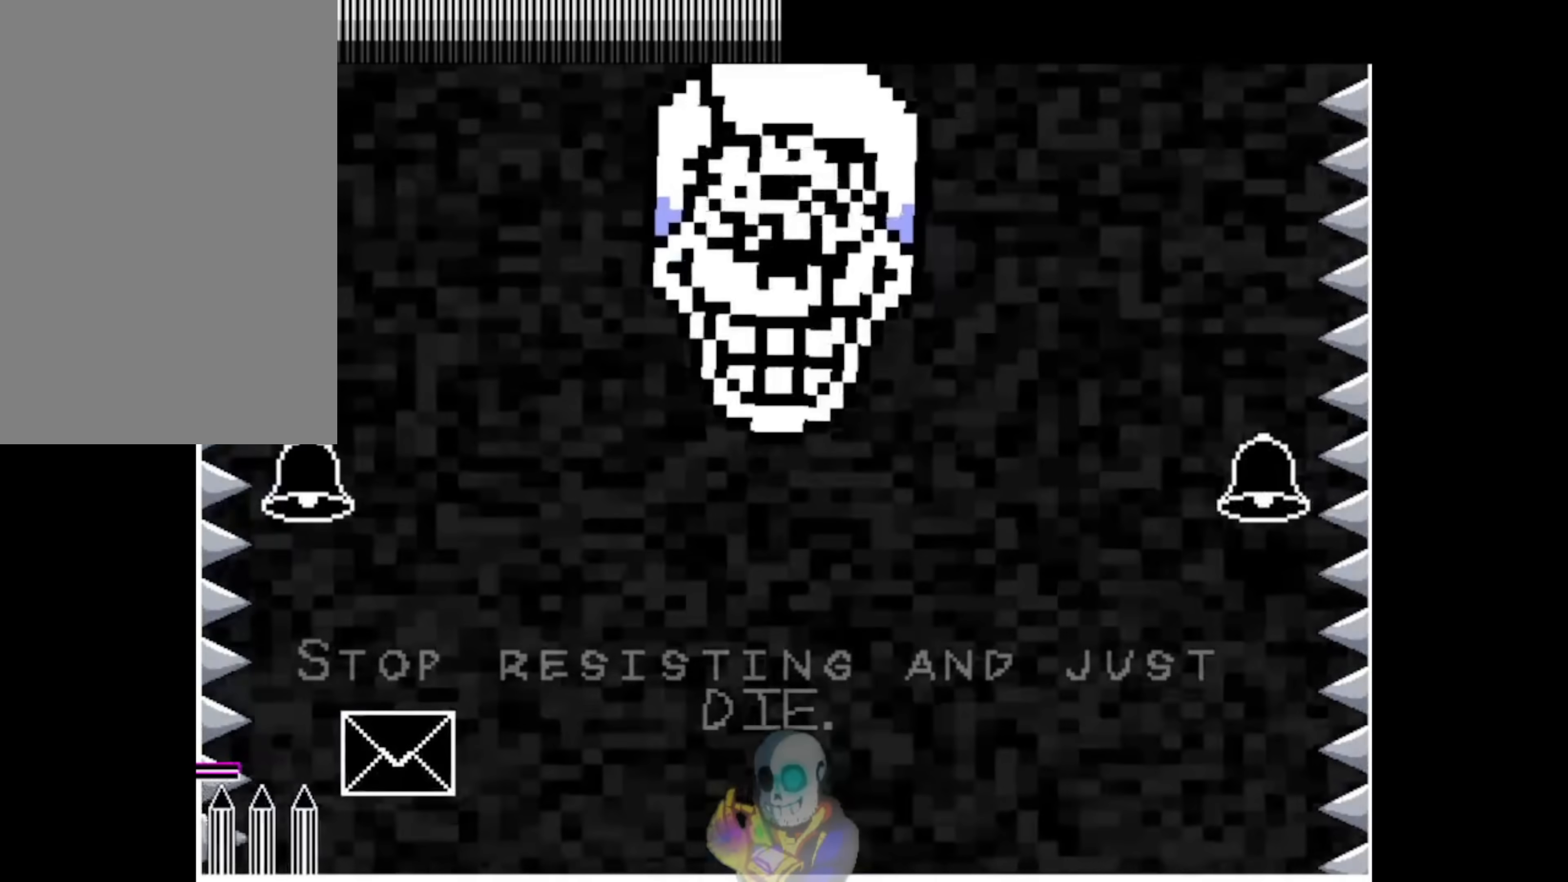
{"keys": [], "events": []}
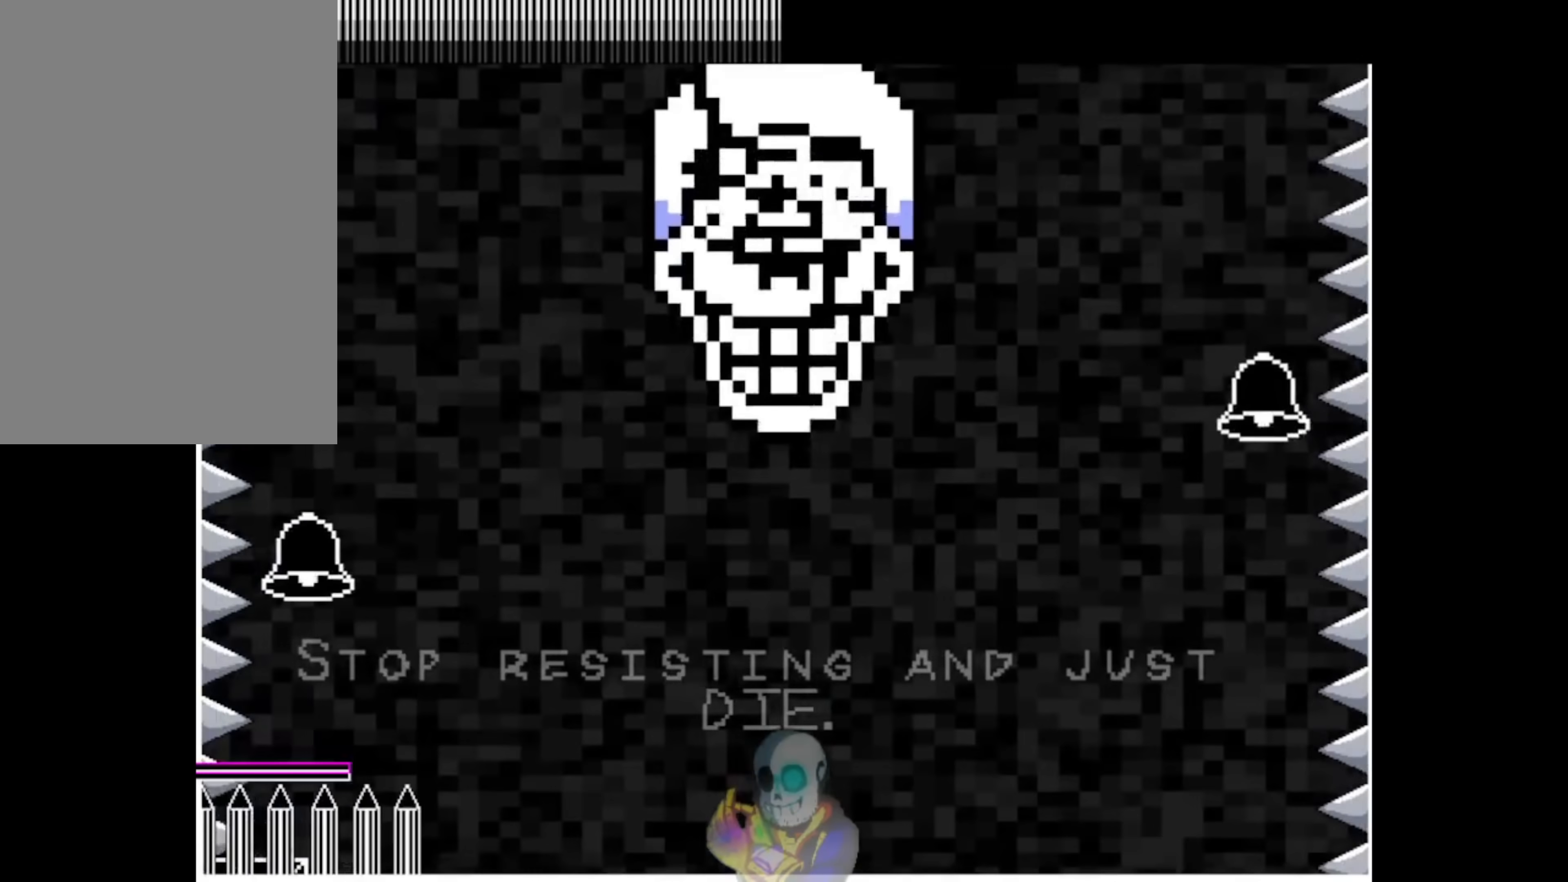
{"keys": ["left", "up"], "events": [[283, "up", "down"], [317, "left", "down"]]}
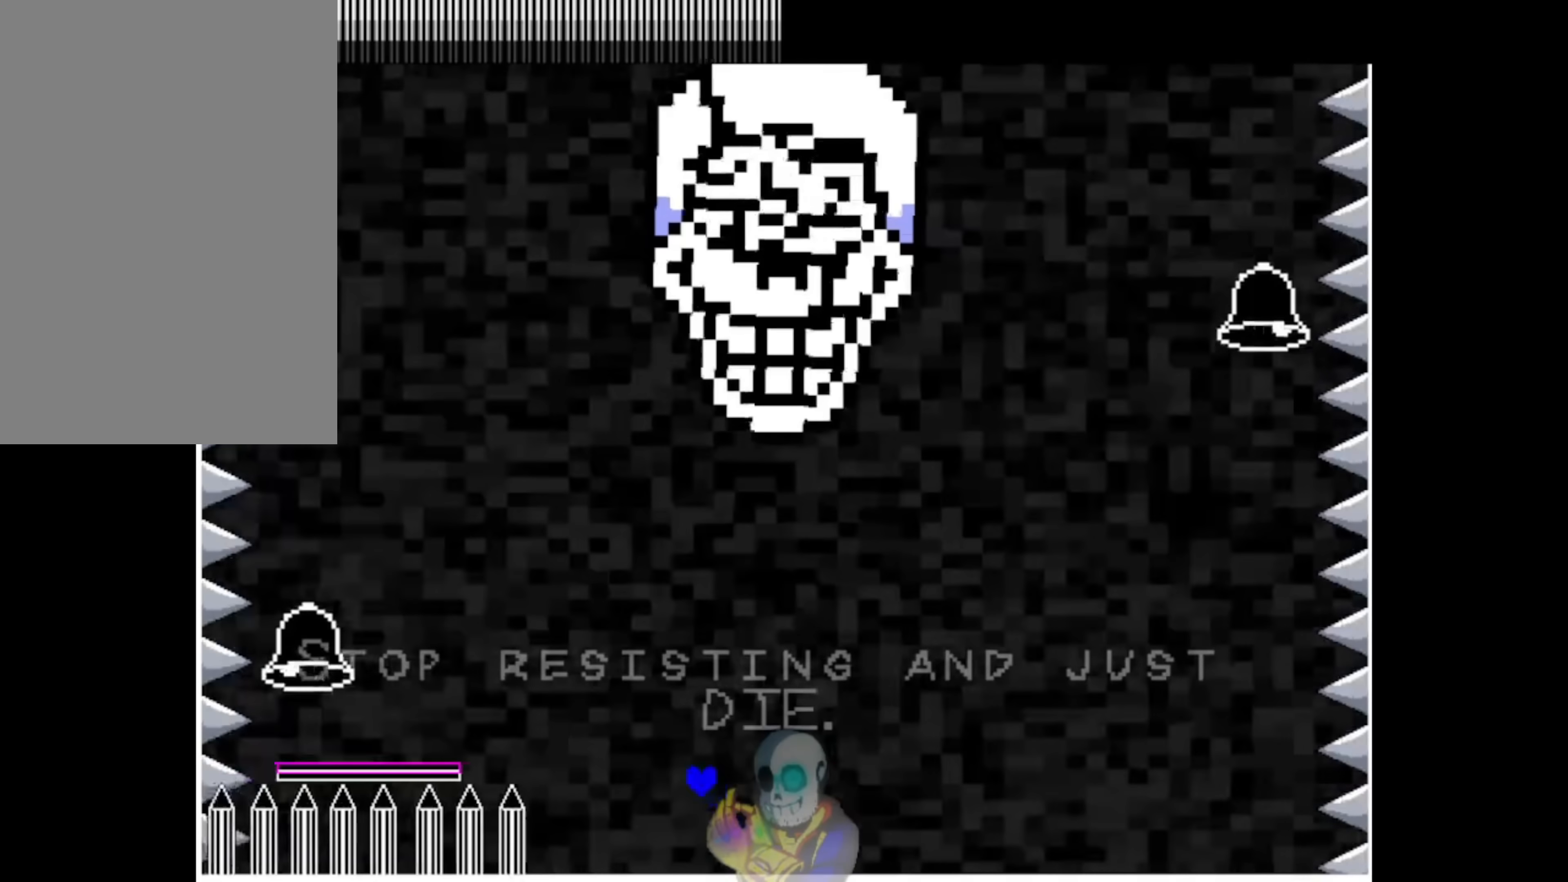
{"keys": ["left"], "events": [[417, "up", "up"]]}
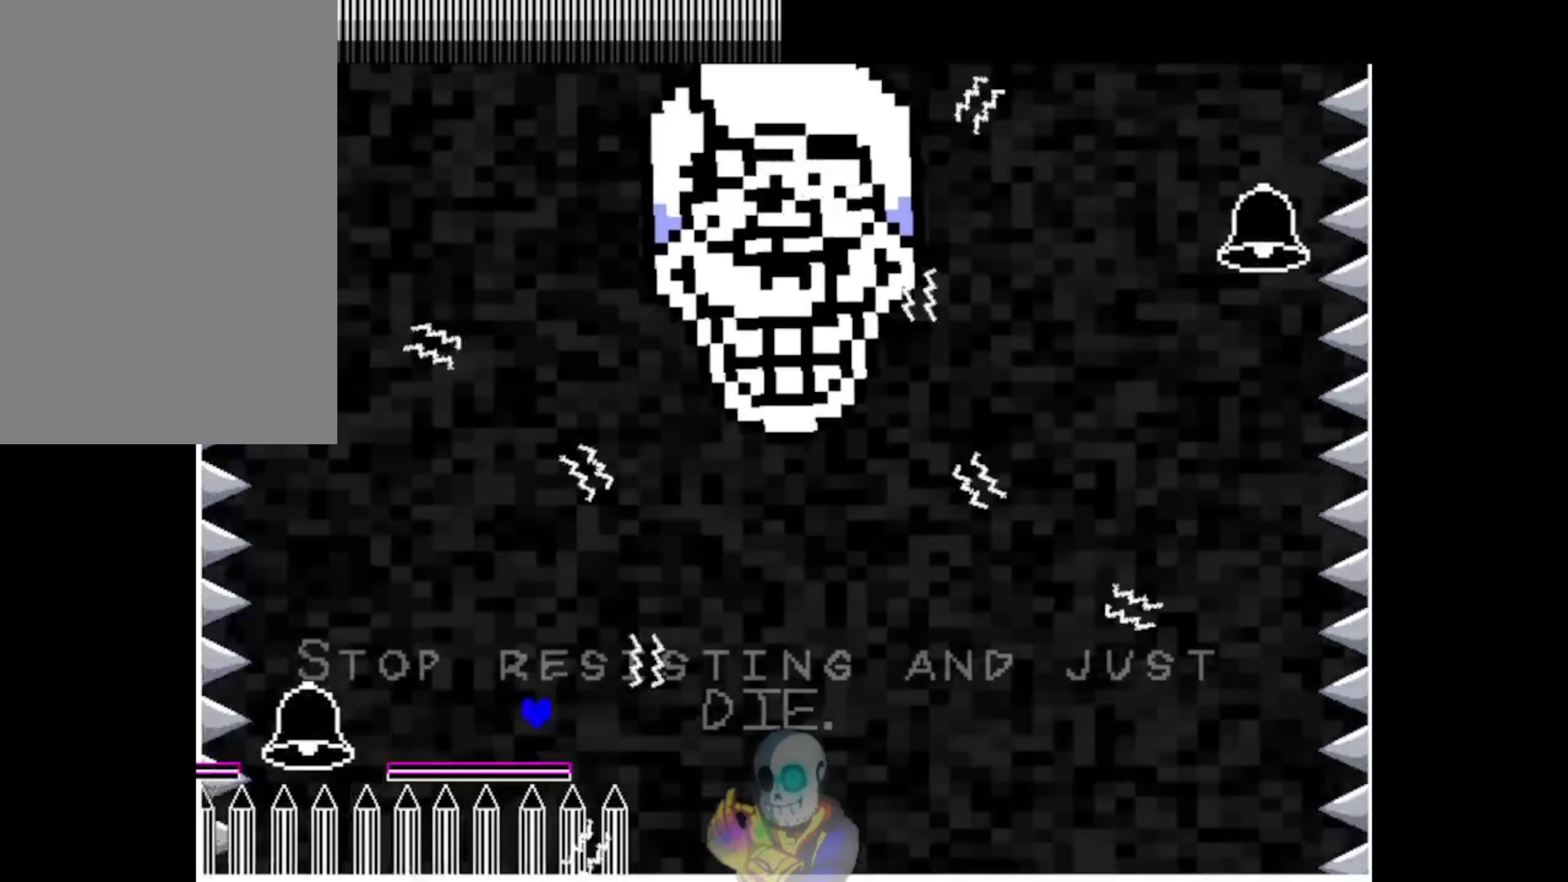
{"keys": [], "events": [[183, "left", "up"], [183, "right", "down"], [383, "right", "up"]]}
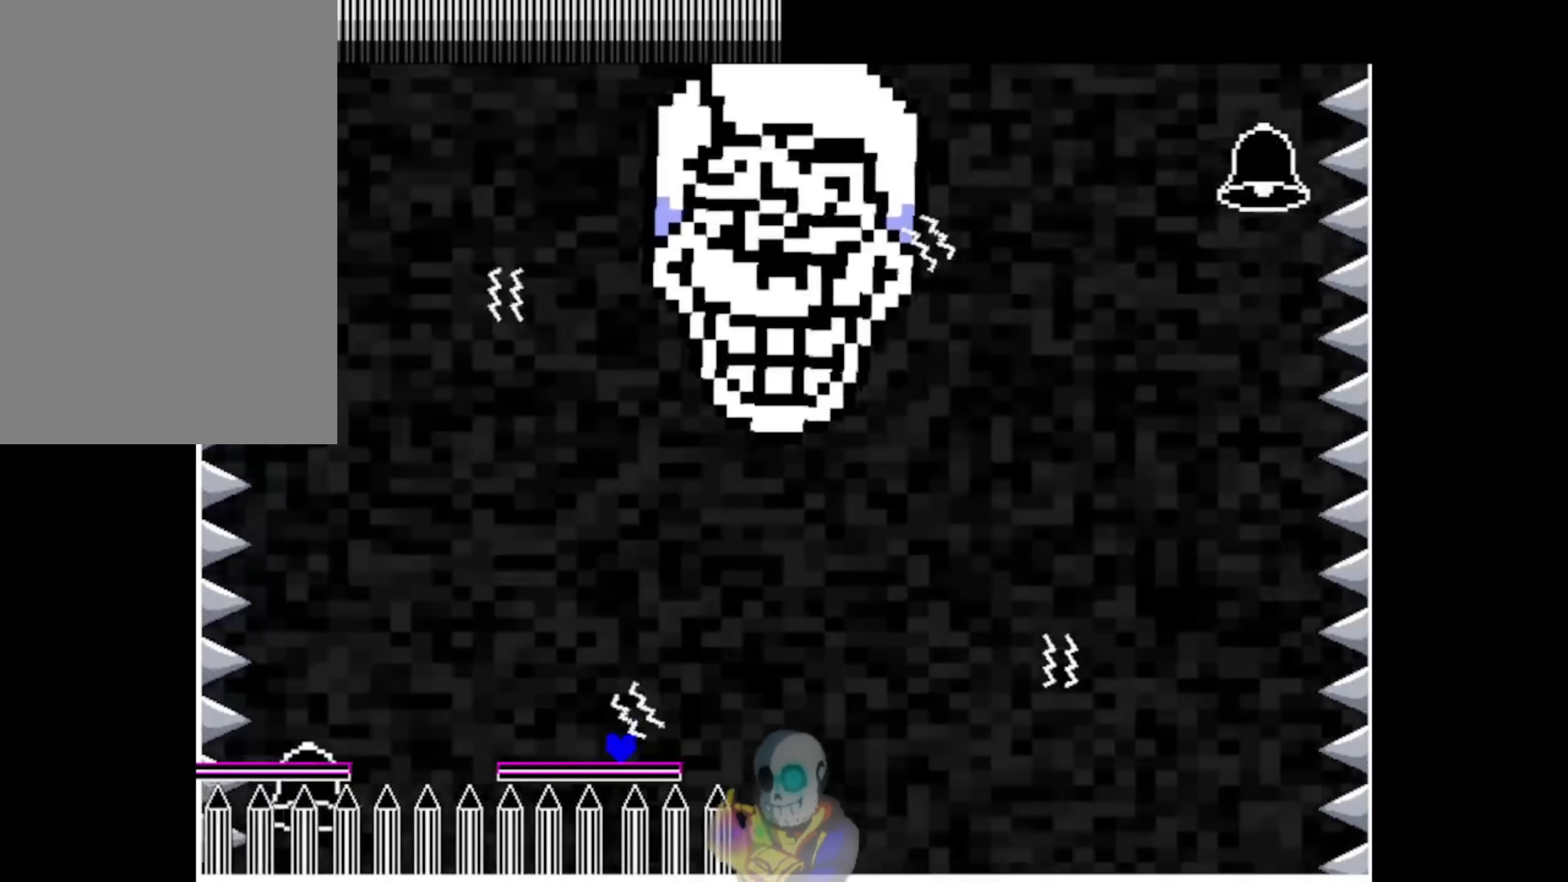
{"keys": [], "events": []}
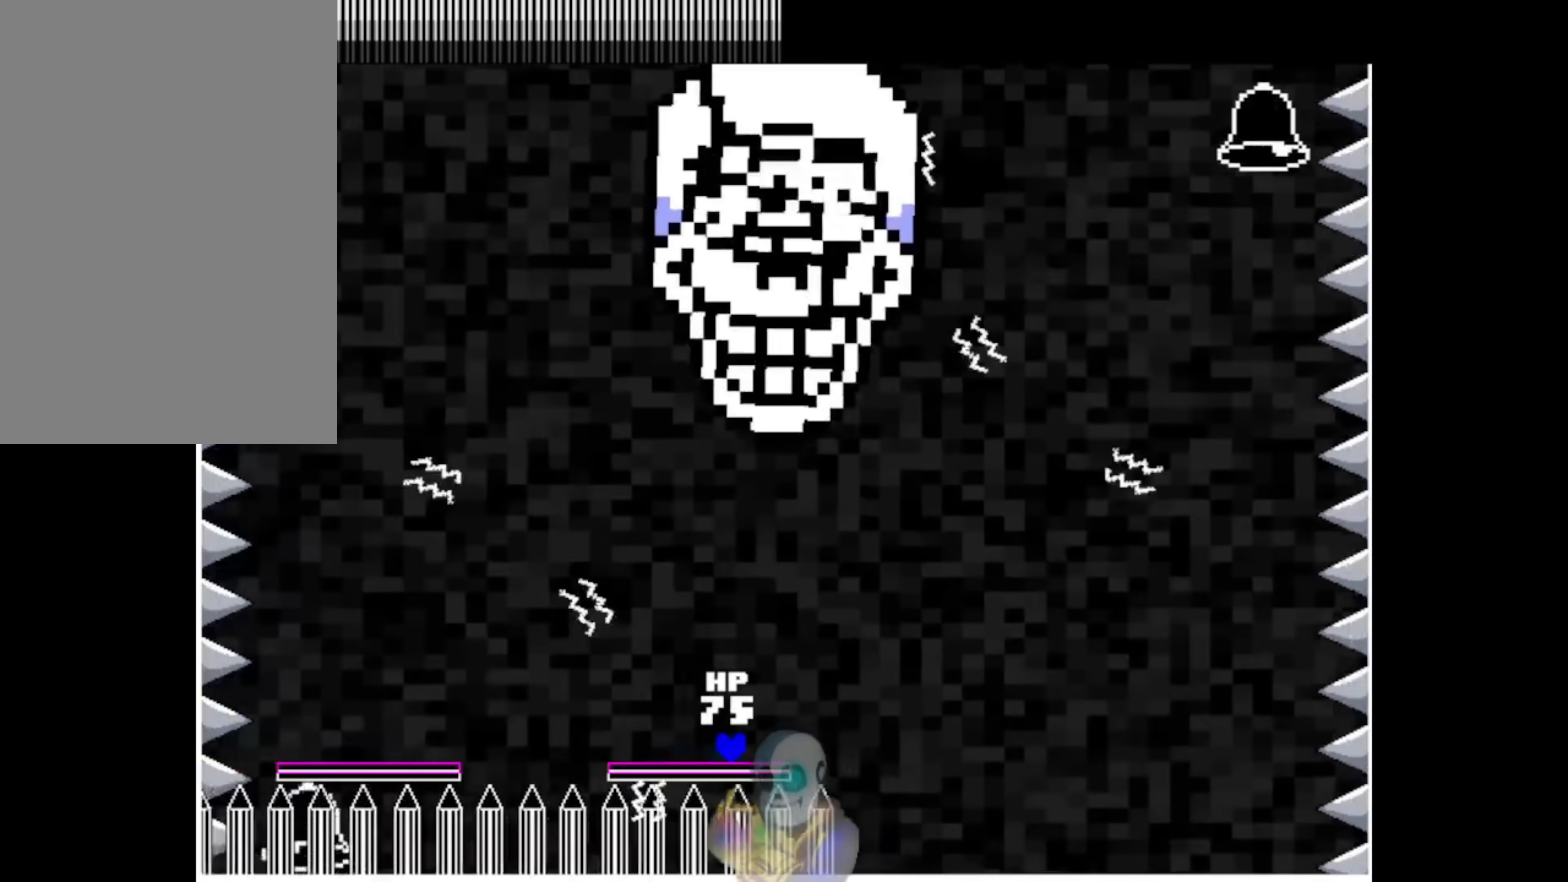
{"keys": [], "events": []}
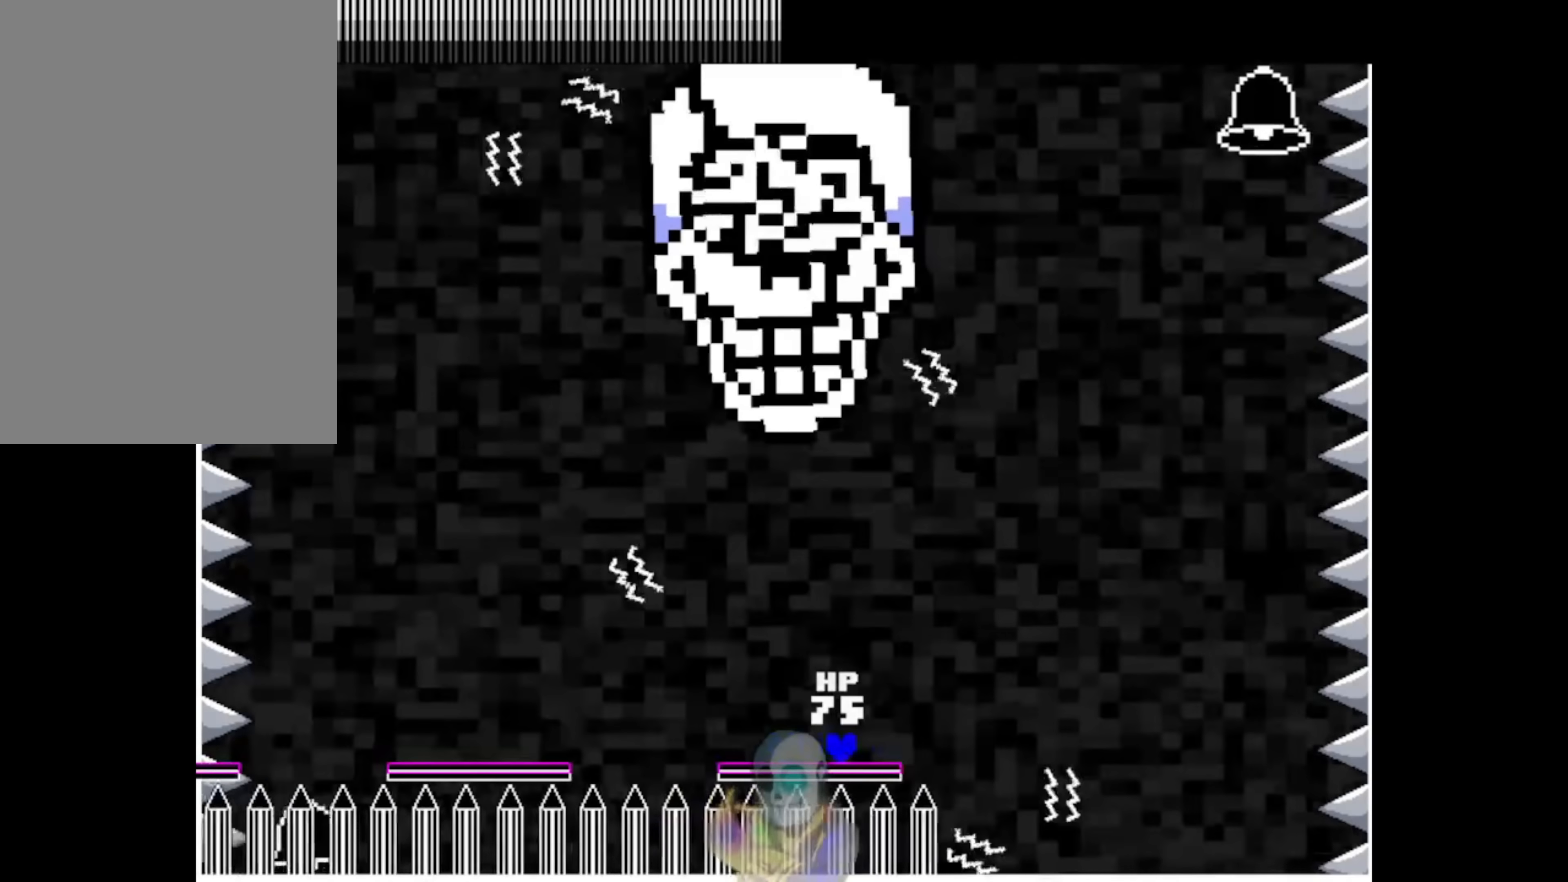
{"keys": [], "events": []}
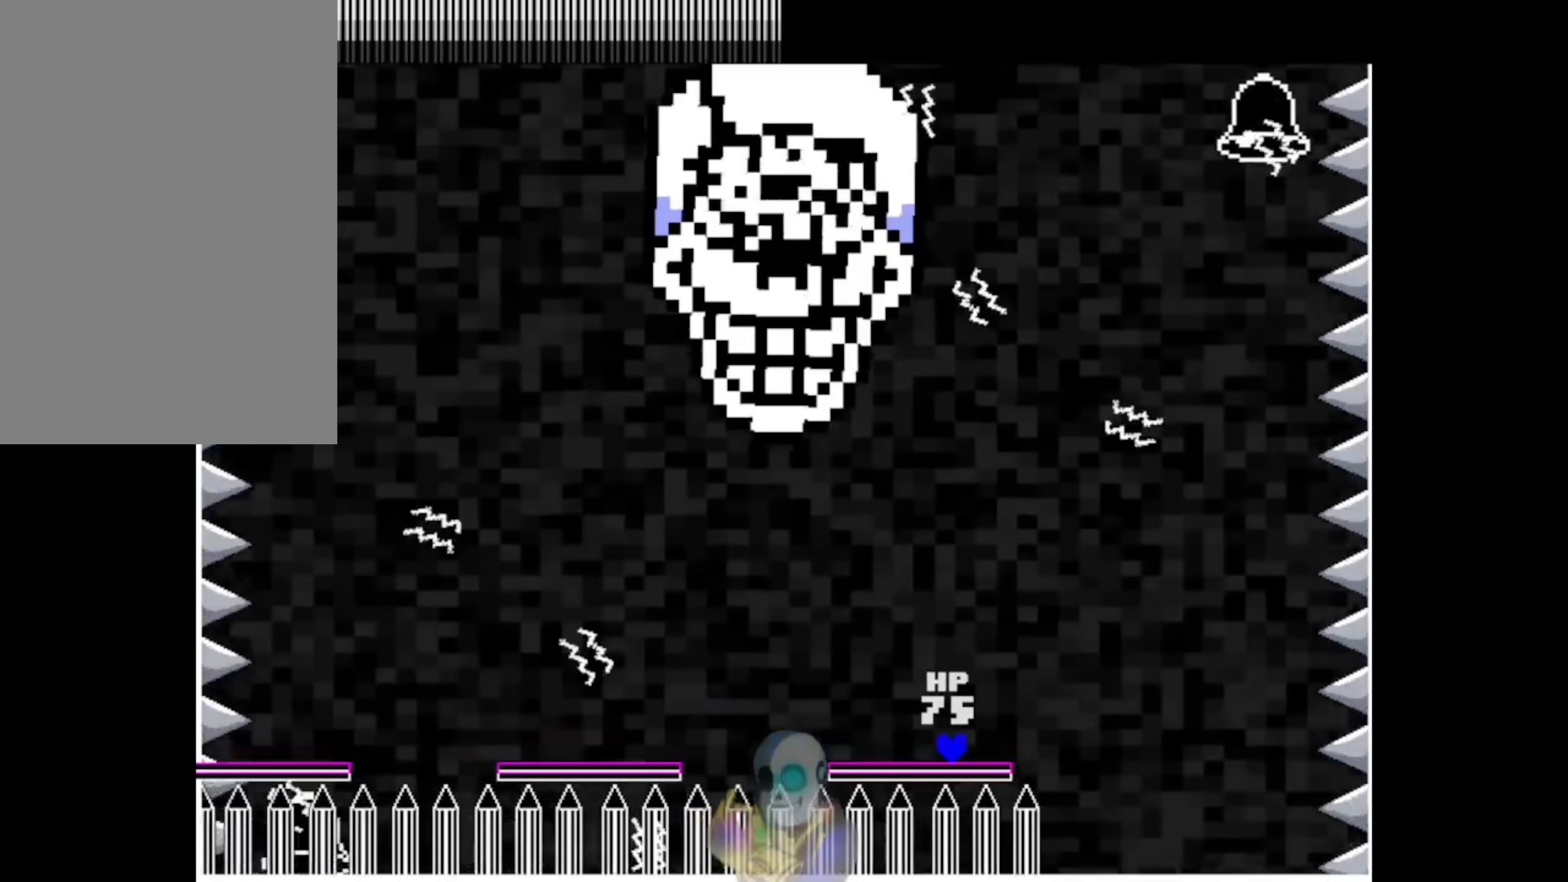
{"keys": [], "events": []}
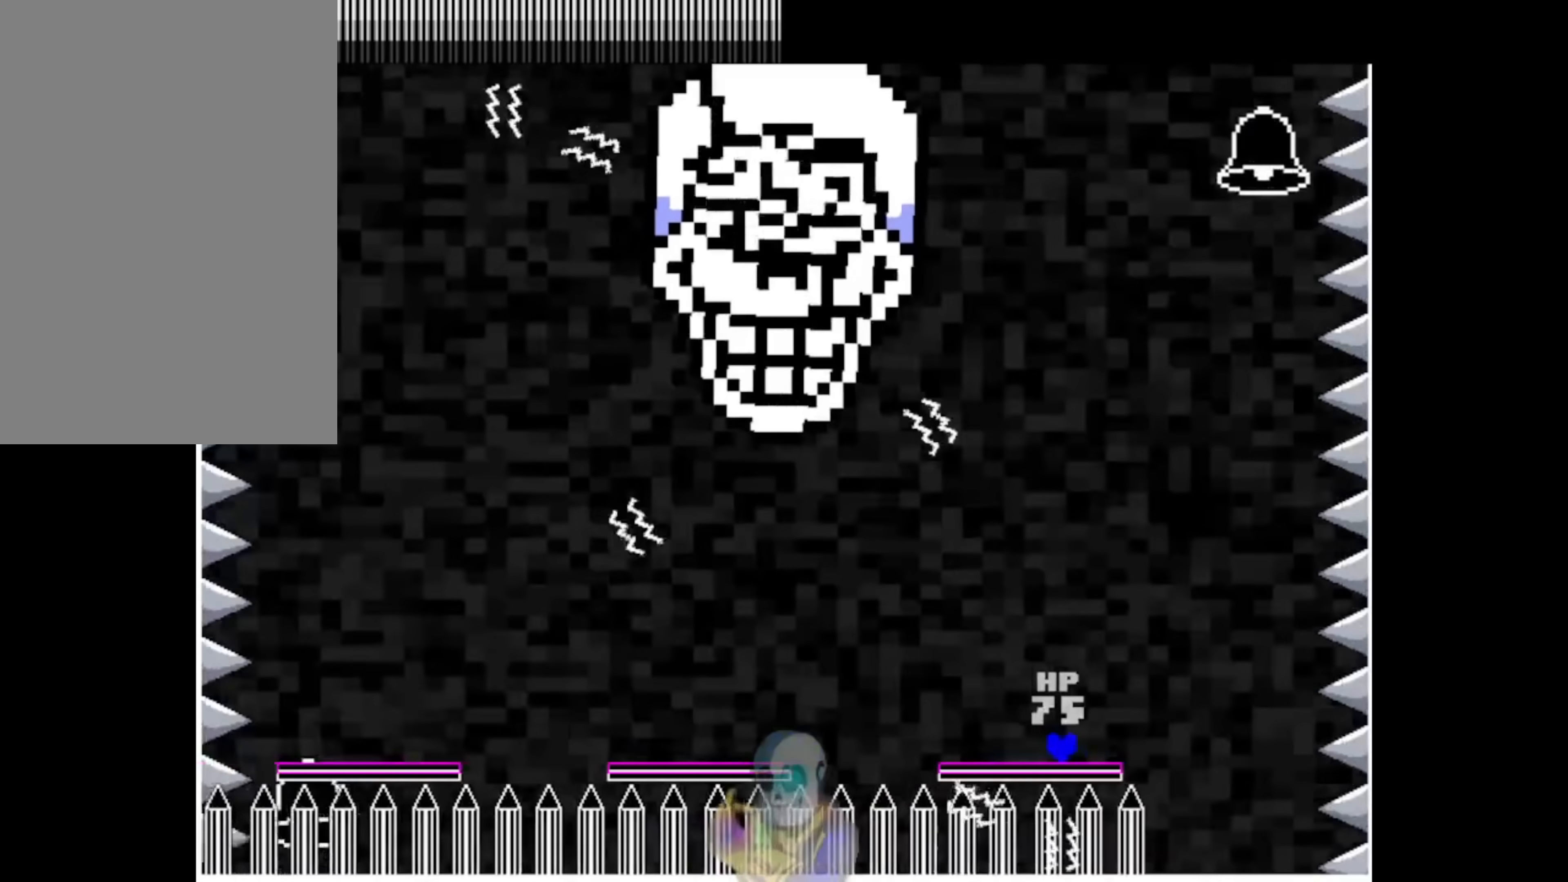
{"keys": [], "events": []}
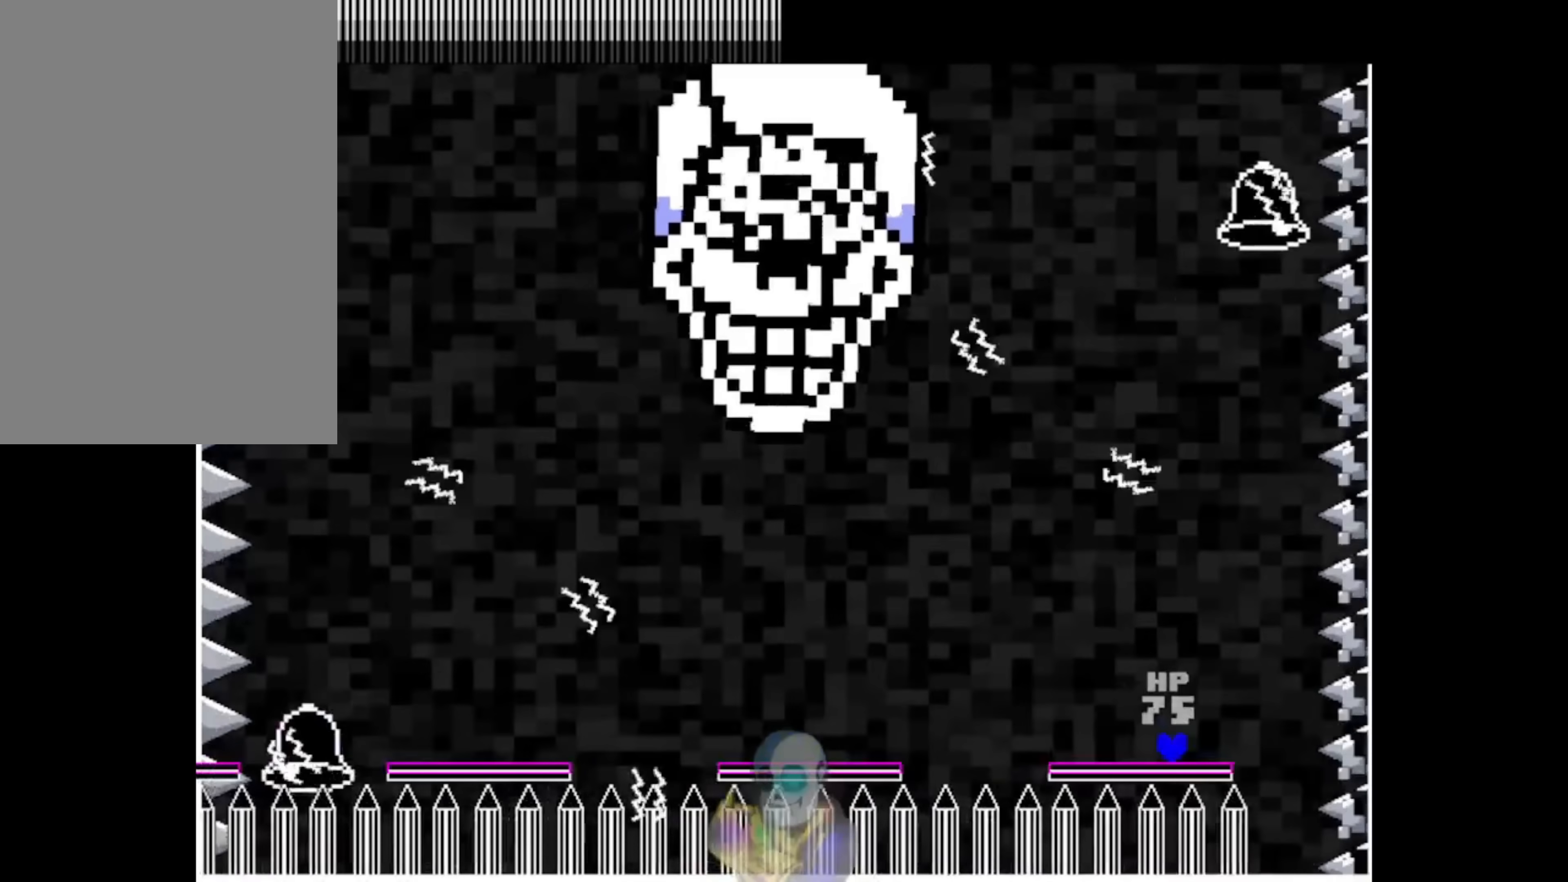
{"keys": ["left", "up"], "events": [[350, "left", "down"], [383, "up", "down"]]}
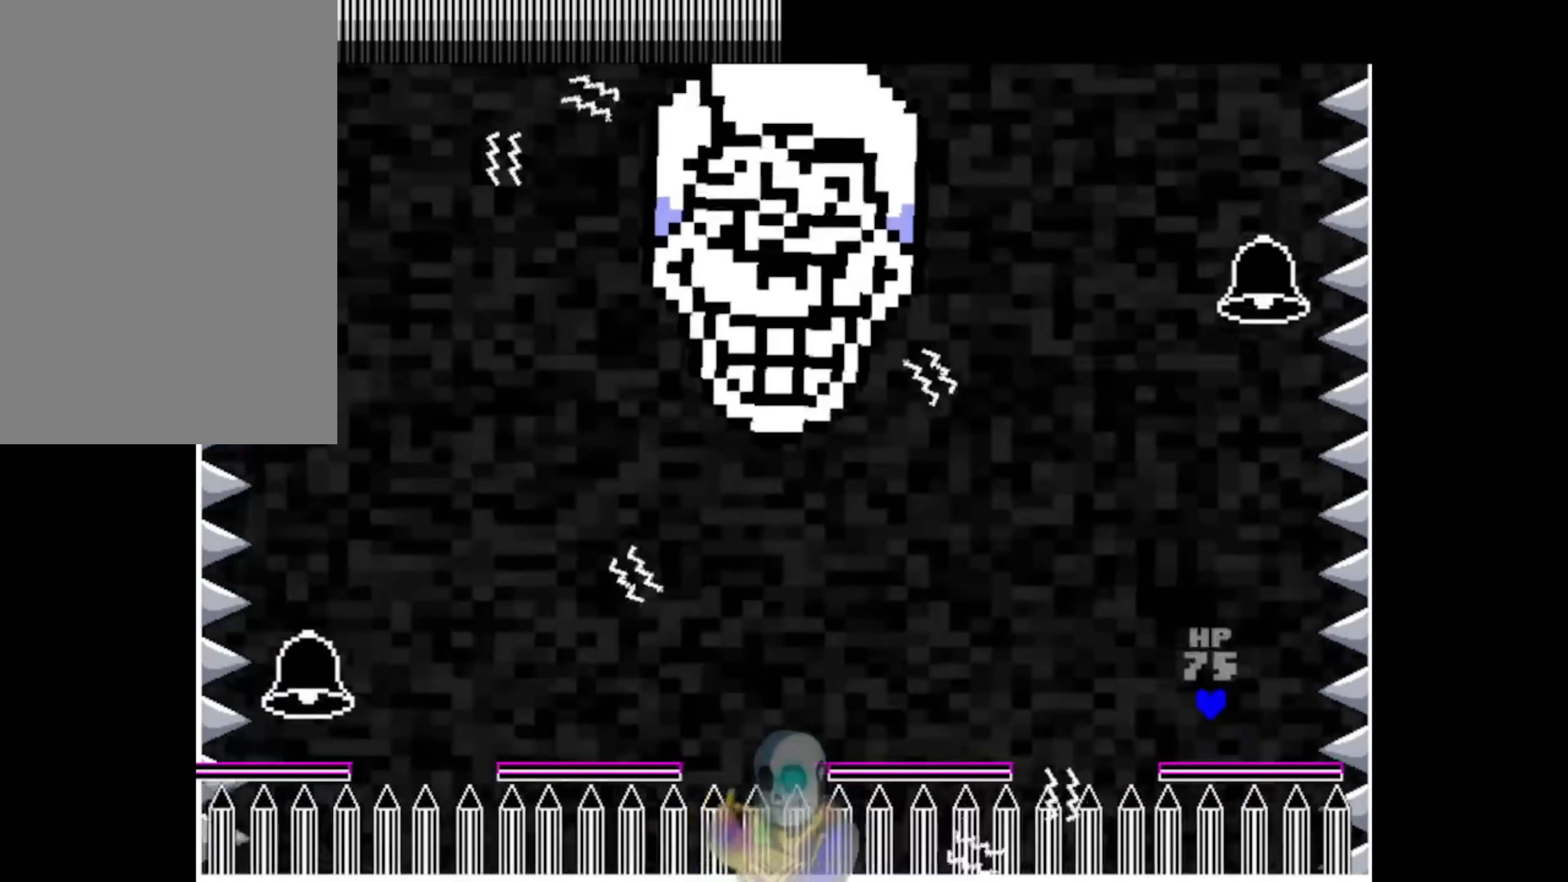
{"keys": ["left"], "events": [[283, "up", "up"]]}
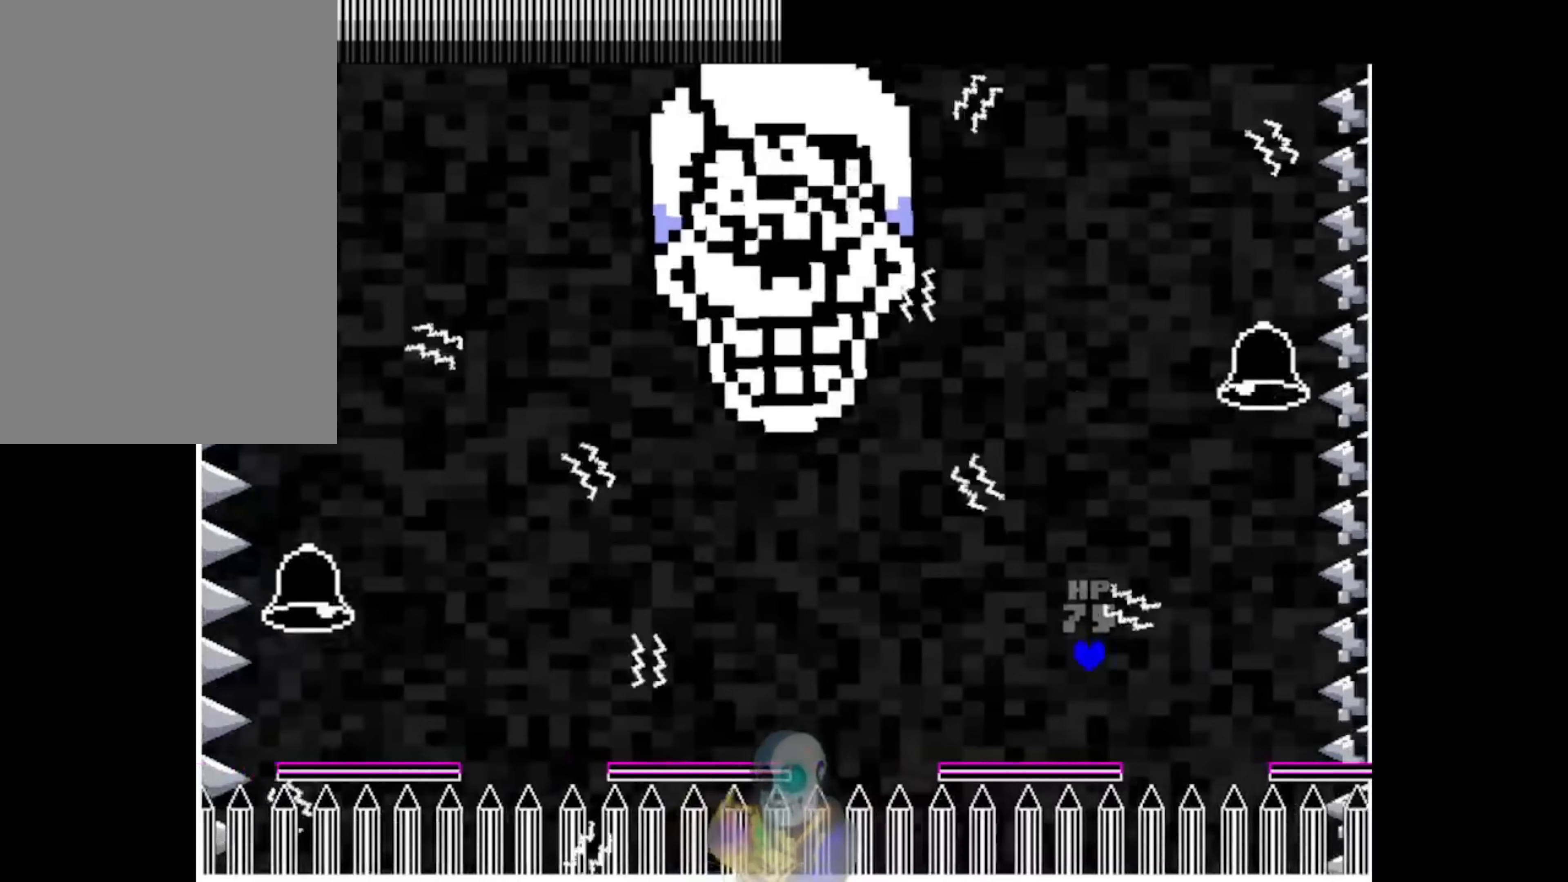
{"keys": ["left", "up"], "events": [[83, "left", "up"], [183, "left", "down"], [383, "up", "down"]]}
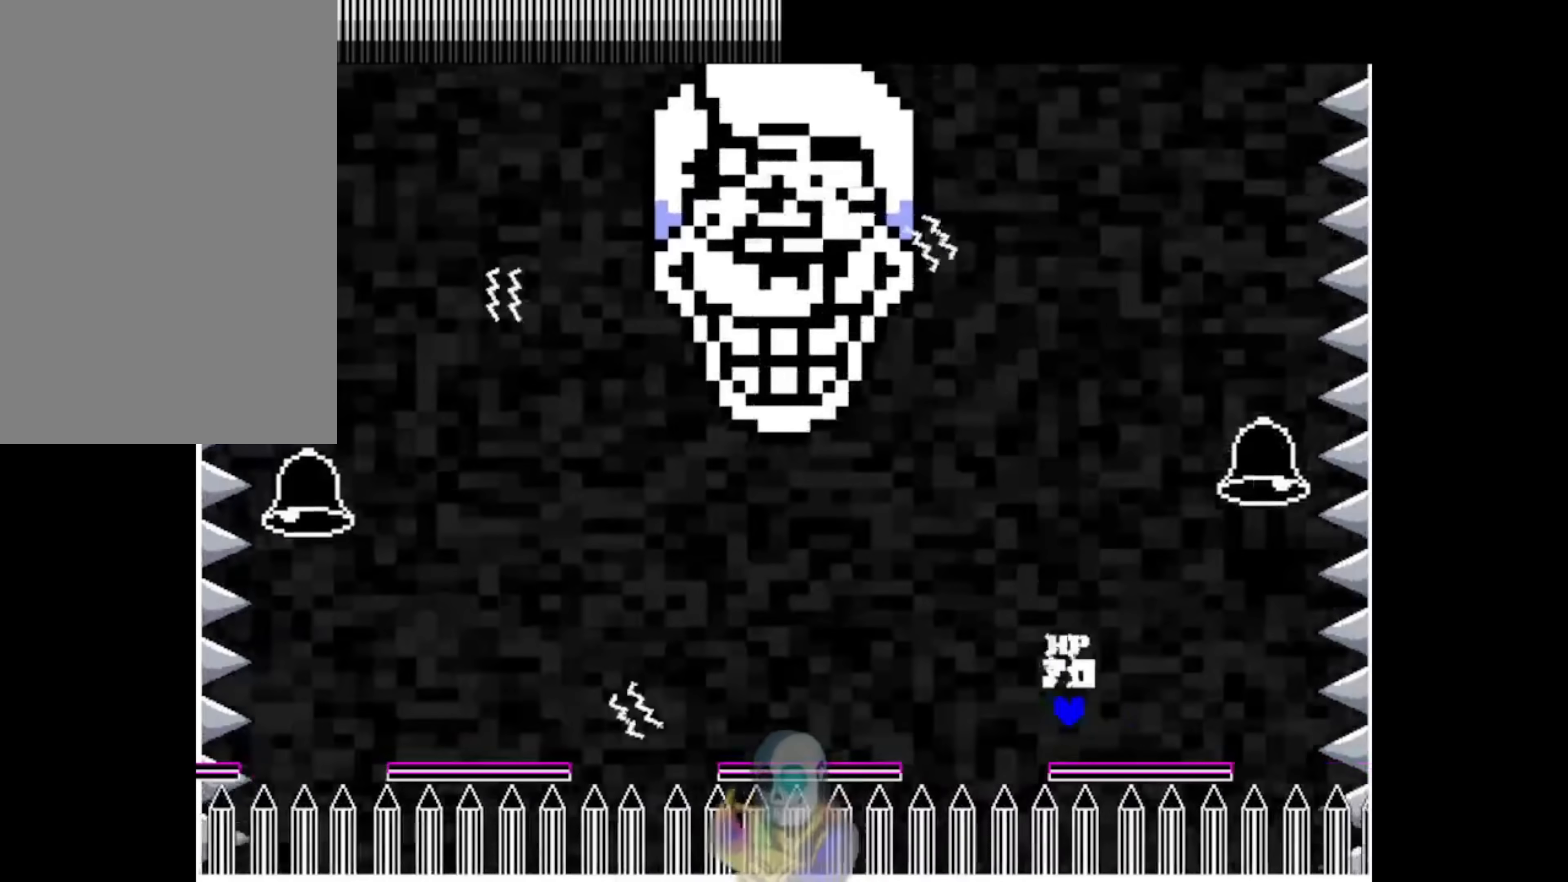
{"keys": ["left"], "events": [[217, "up", "up"]]}
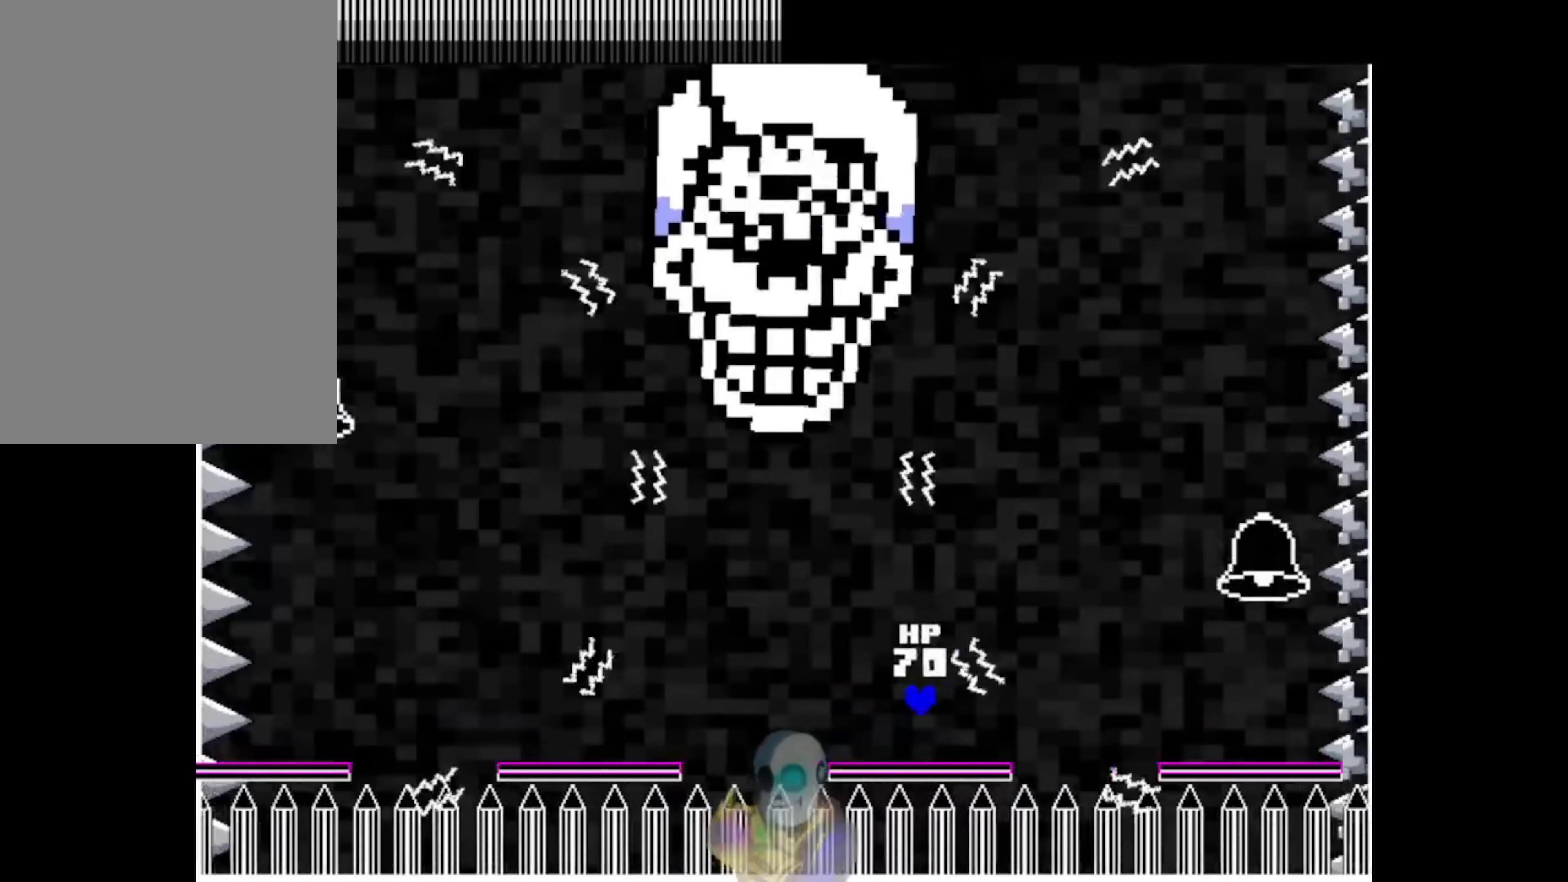
{"keys": ["left", "up"], "events": [[183, "left", "up"], [283, "left", "down"], [283, "up", "down"]]}
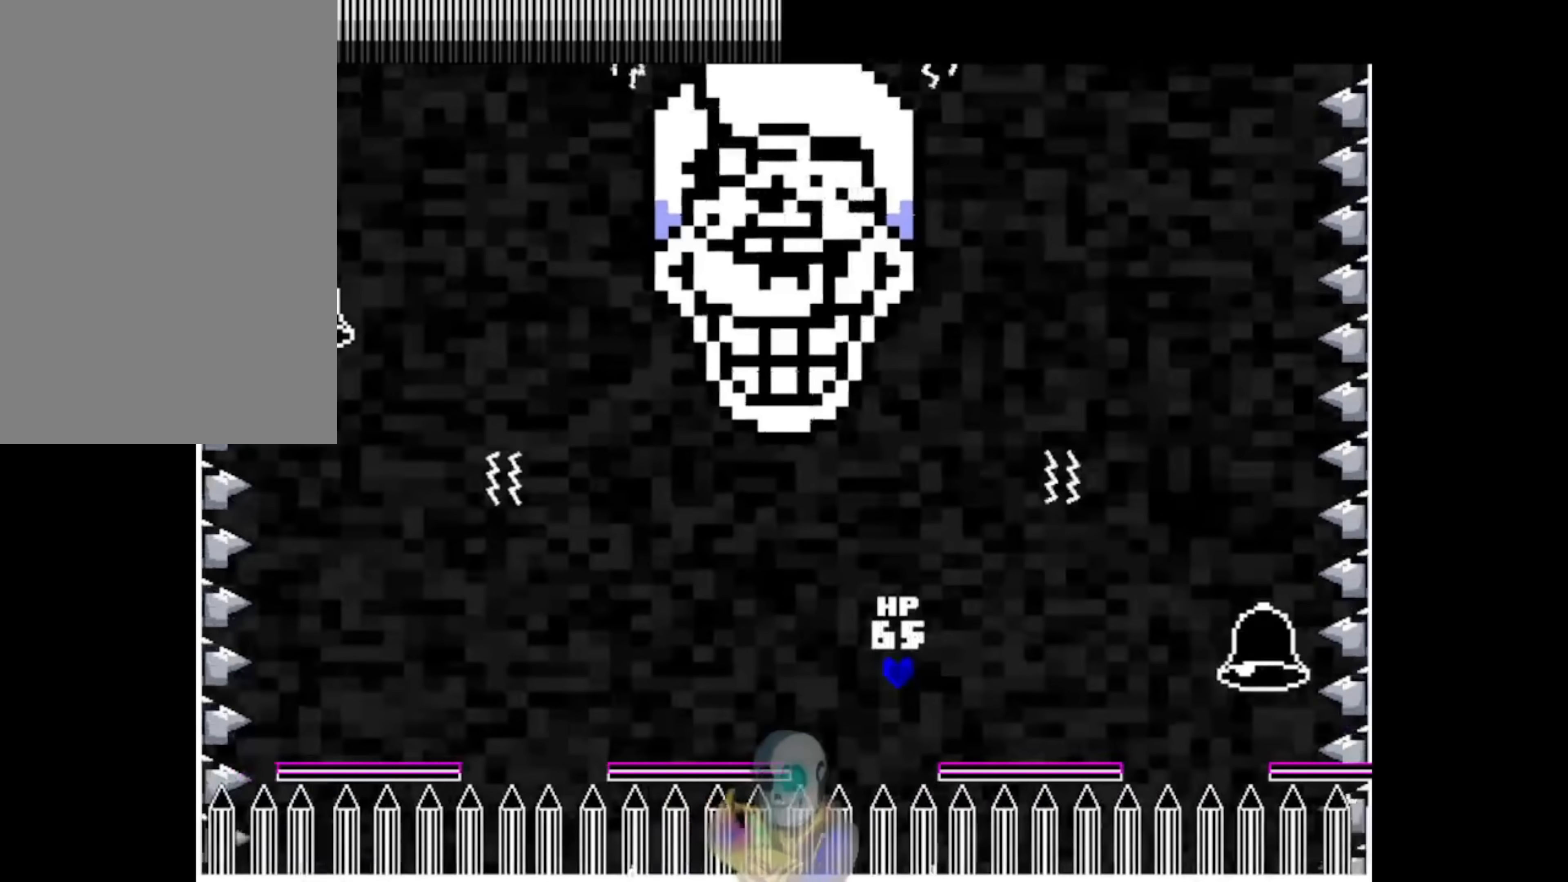
{"keys": ["left", "right"], "events": [[150, "up", "up"], [483, "right", "down"]]}
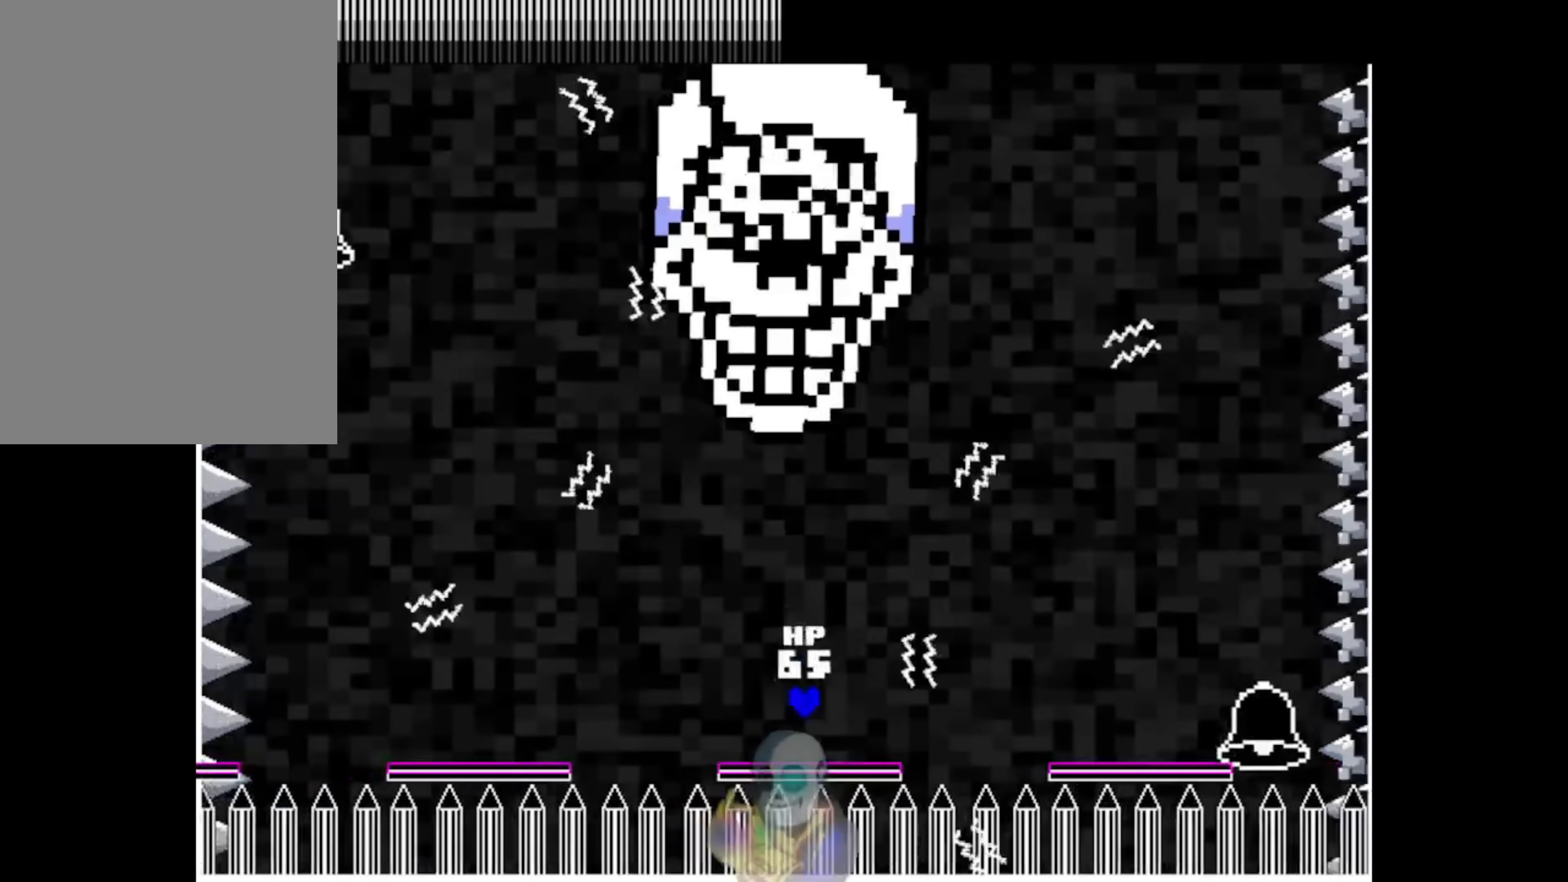
{"keys": ["left", "up"], "events": [[50, "left", "up"], [183, "right", "up"], [417, "left", "down"], [417, "up", "down"]]}
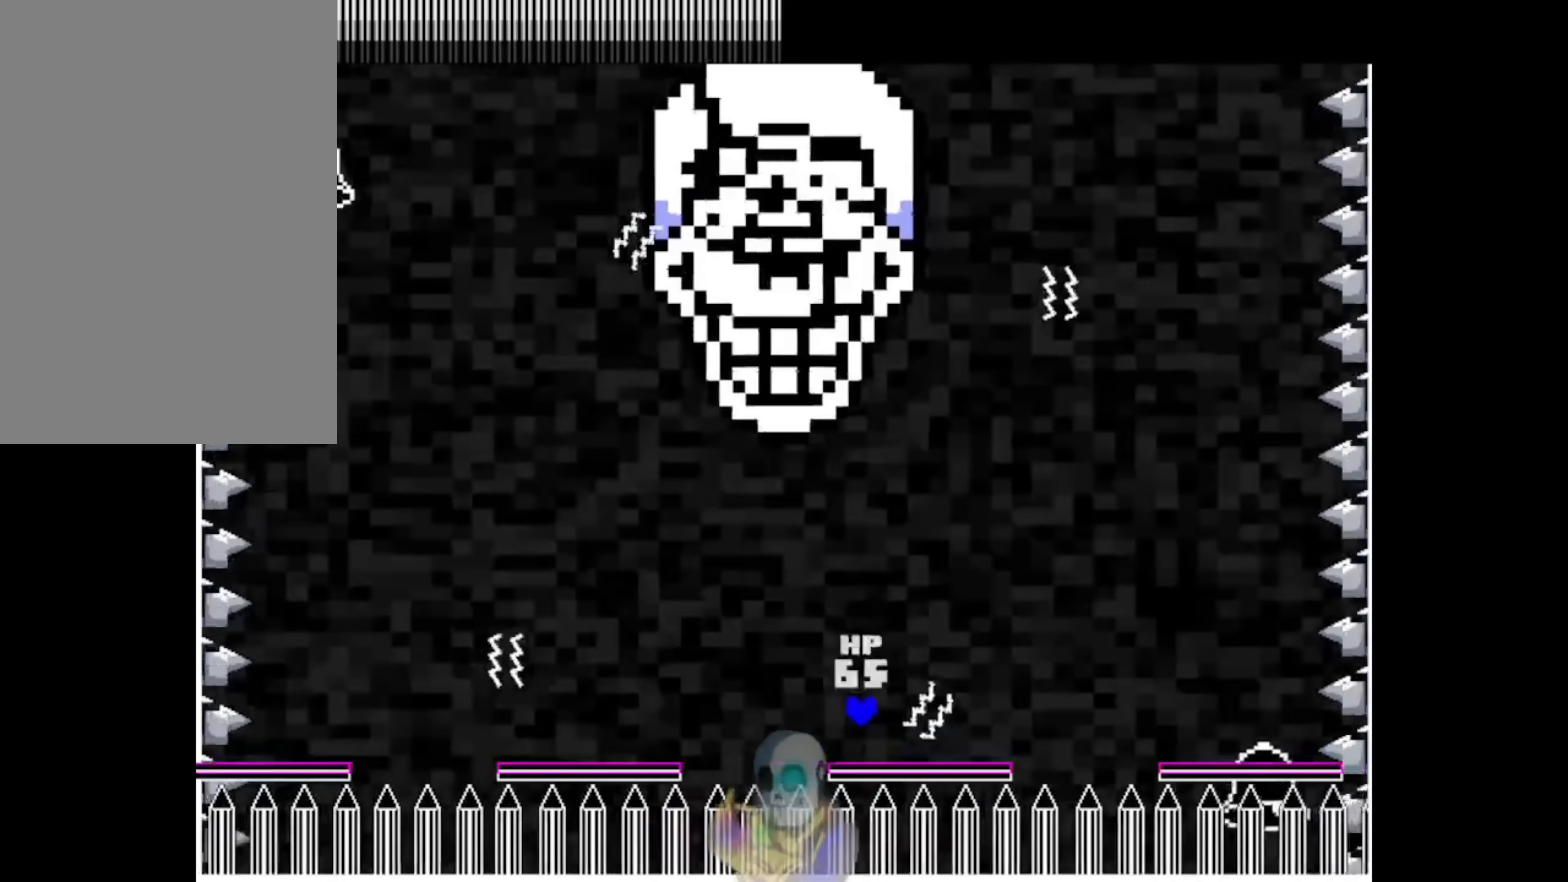
{"keys": ["left", "up"], "events": []}
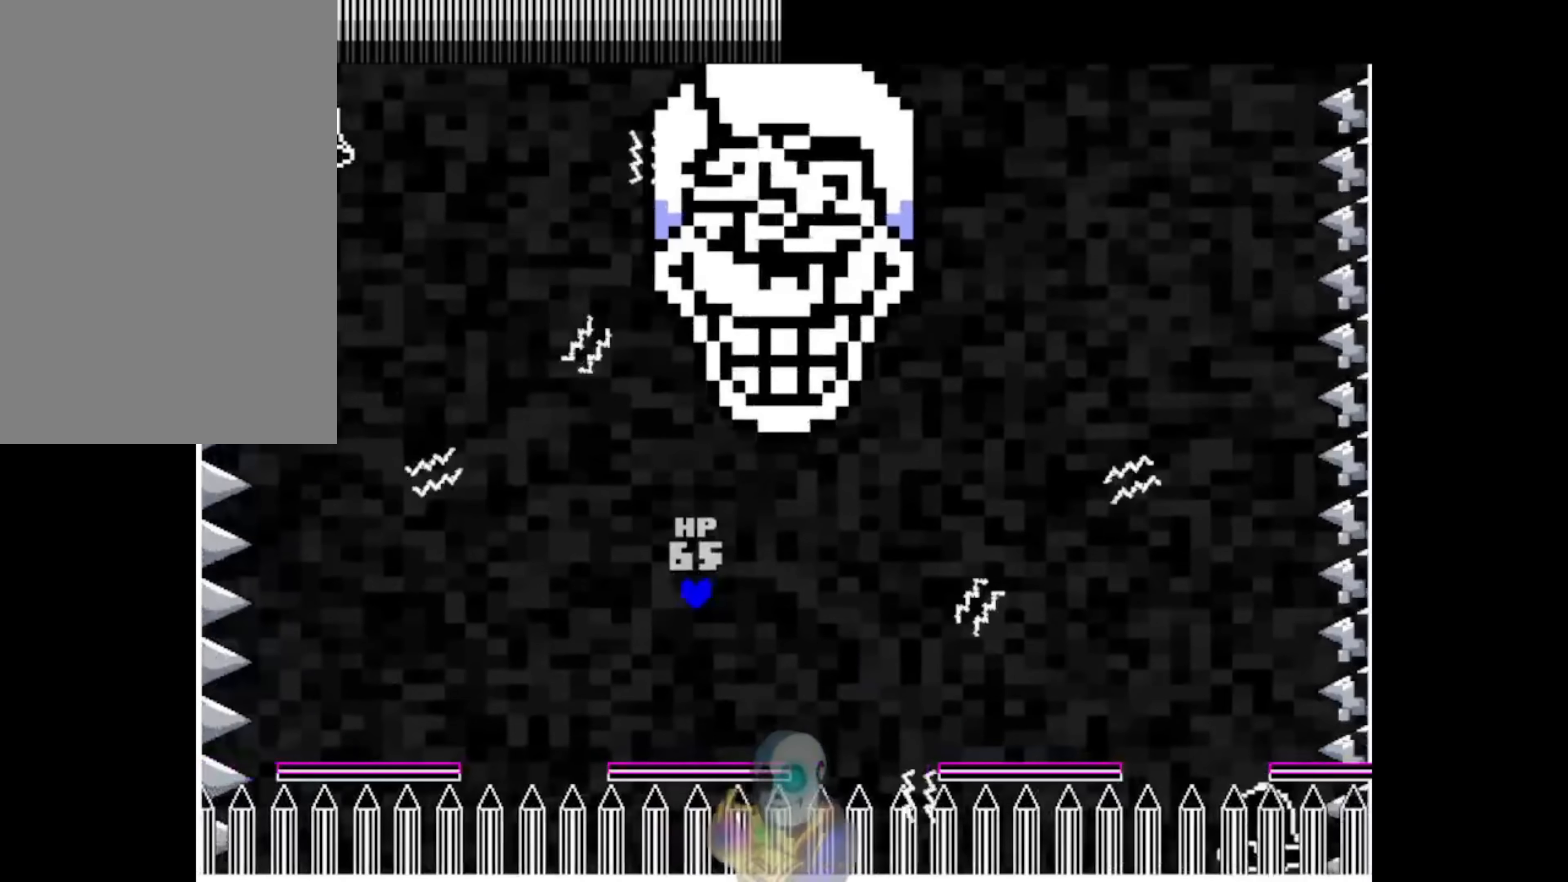
{"keys": ["right"], "events": [[150, "right", "down"], [183, "up", "up"], [217, "left", "up"]]}
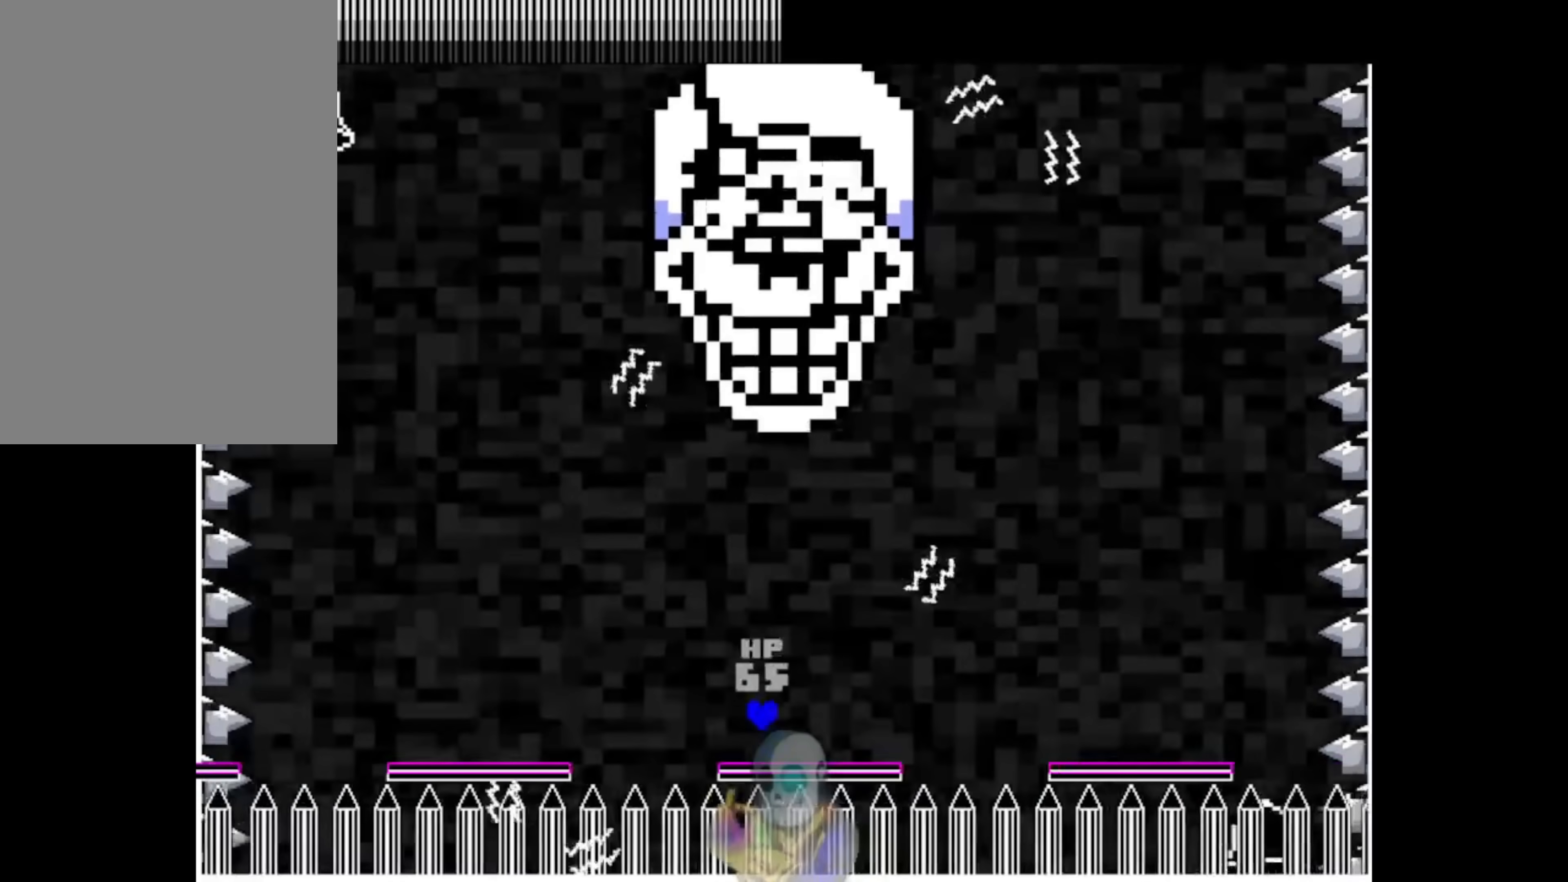
{"keys": ["left", "up"], "events": [[50, "right", "up"], [117, "up", "down"], [150, "left", "down"]]}
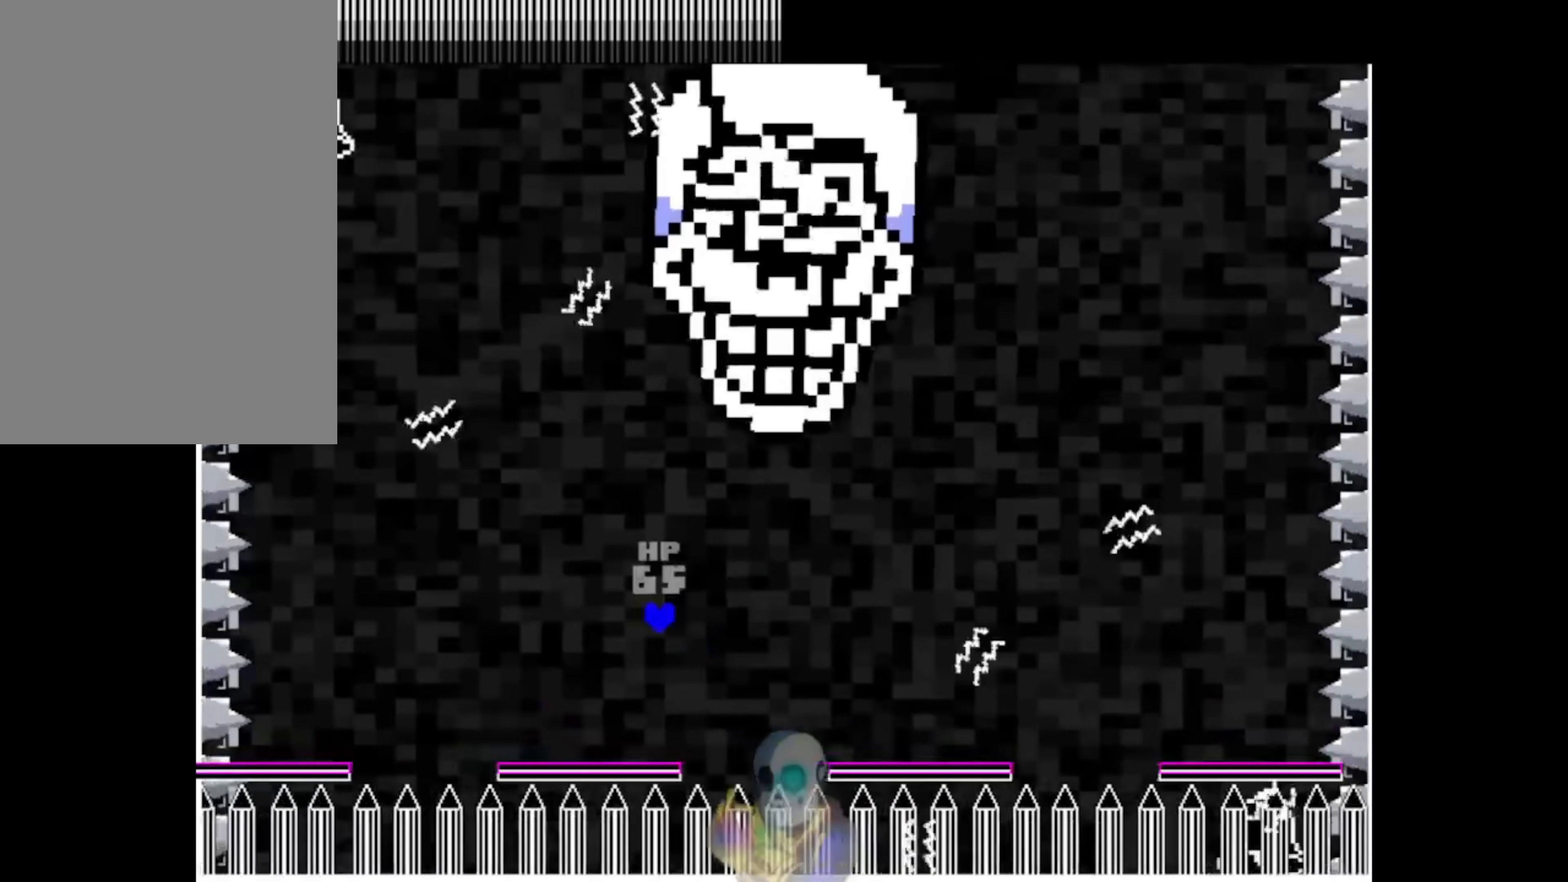
{"keys": ["right"], "events": [[117, "right", "down"], [317, "right", "up"], [350, "up", "up"], [450, "left", "up"], [483, "right", "down"]]}
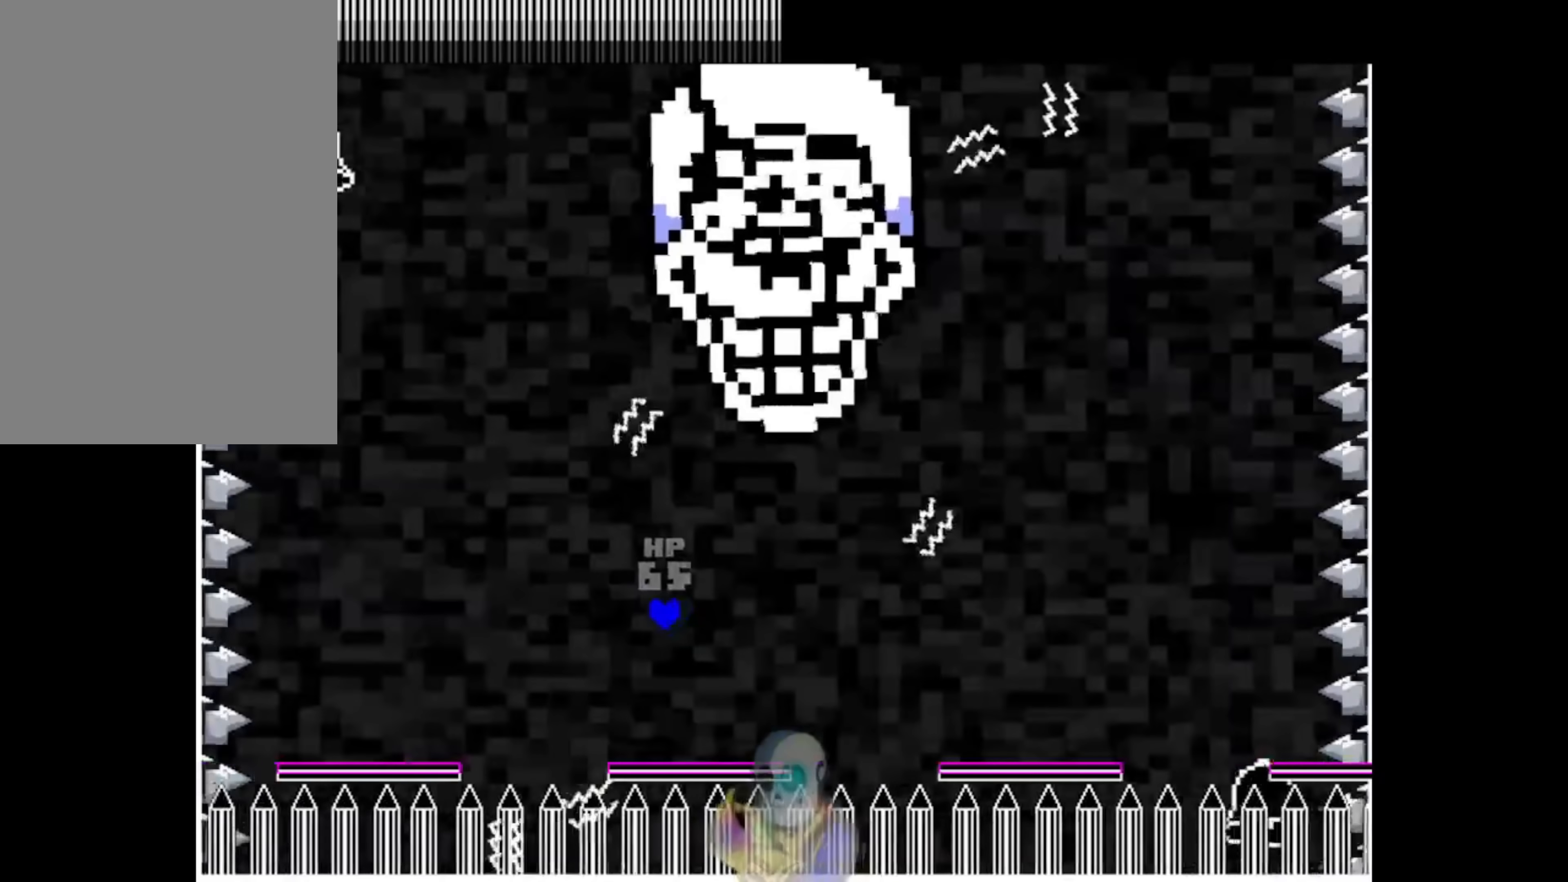
{"keys": ["left", "up"], "events": [[250, "left", "down"], [250, "up", "down"], [283, "right", "up"]]}
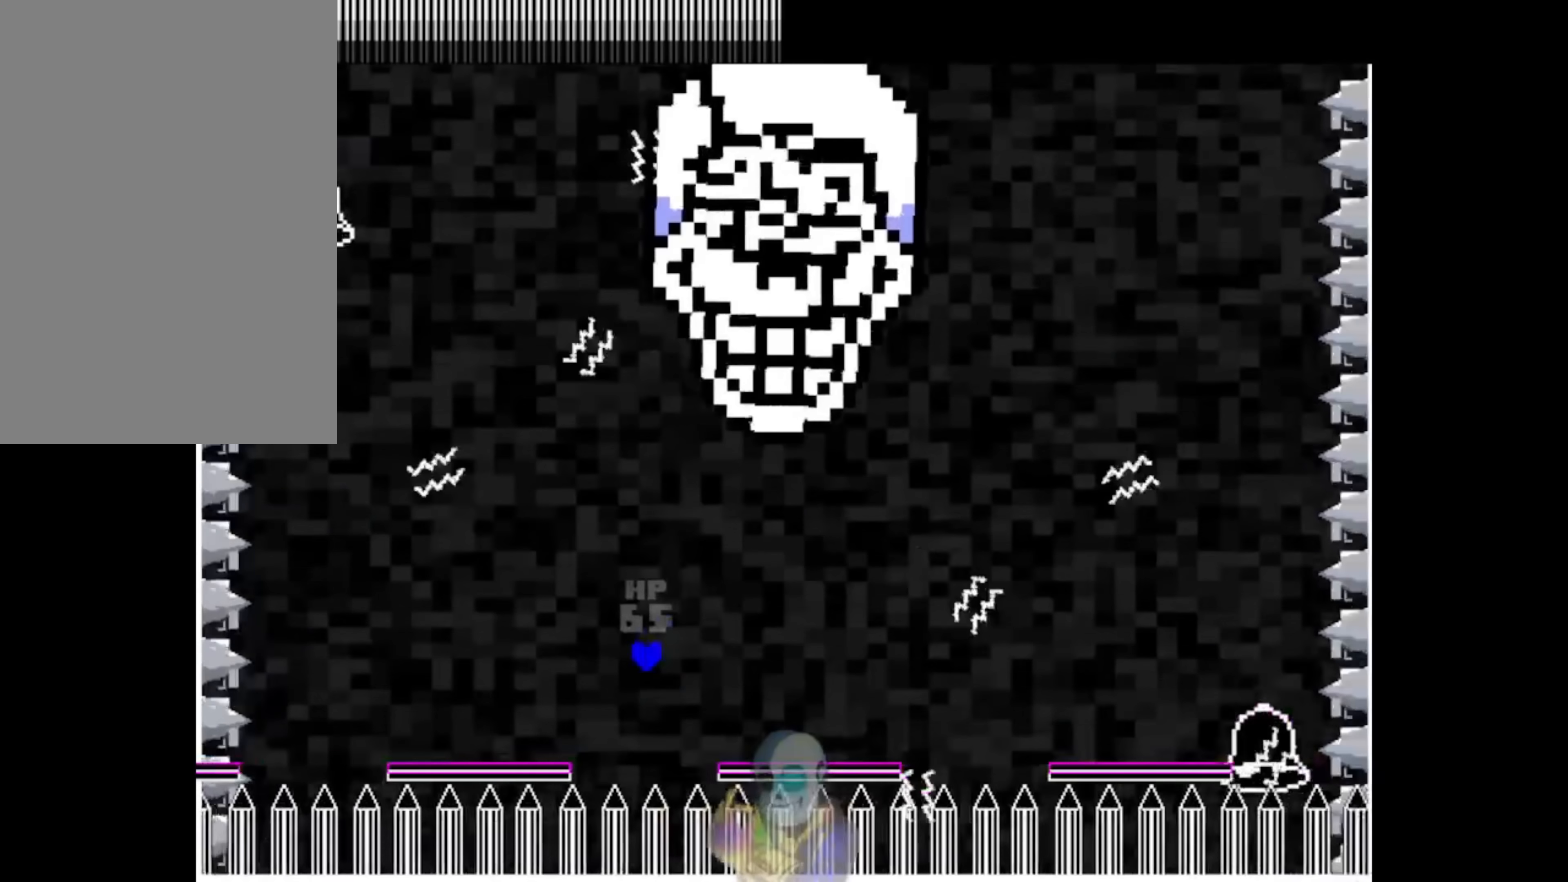
{"keys": ["left"], "events": [[17, "right", "down"], [283, "right", "up"], [283, "up", "up"]]}
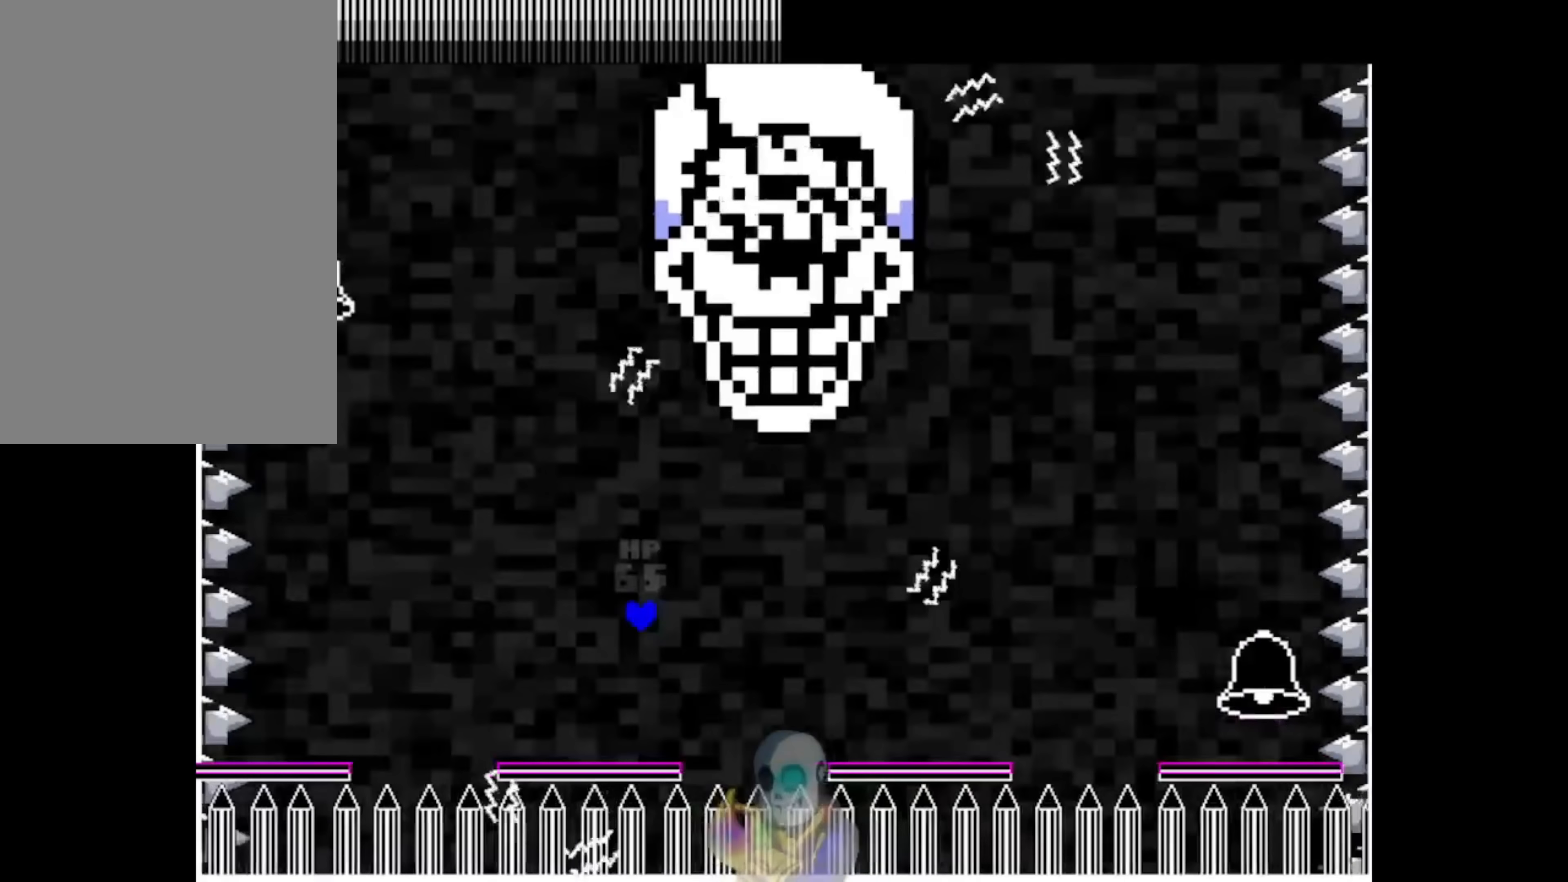
{"keys": ["left", "up"], "events": [[17, "left", "up"], [50, "right", "down"], [283, "right", "up"], [317, "left", "down"], [317, "up", "down"]]}
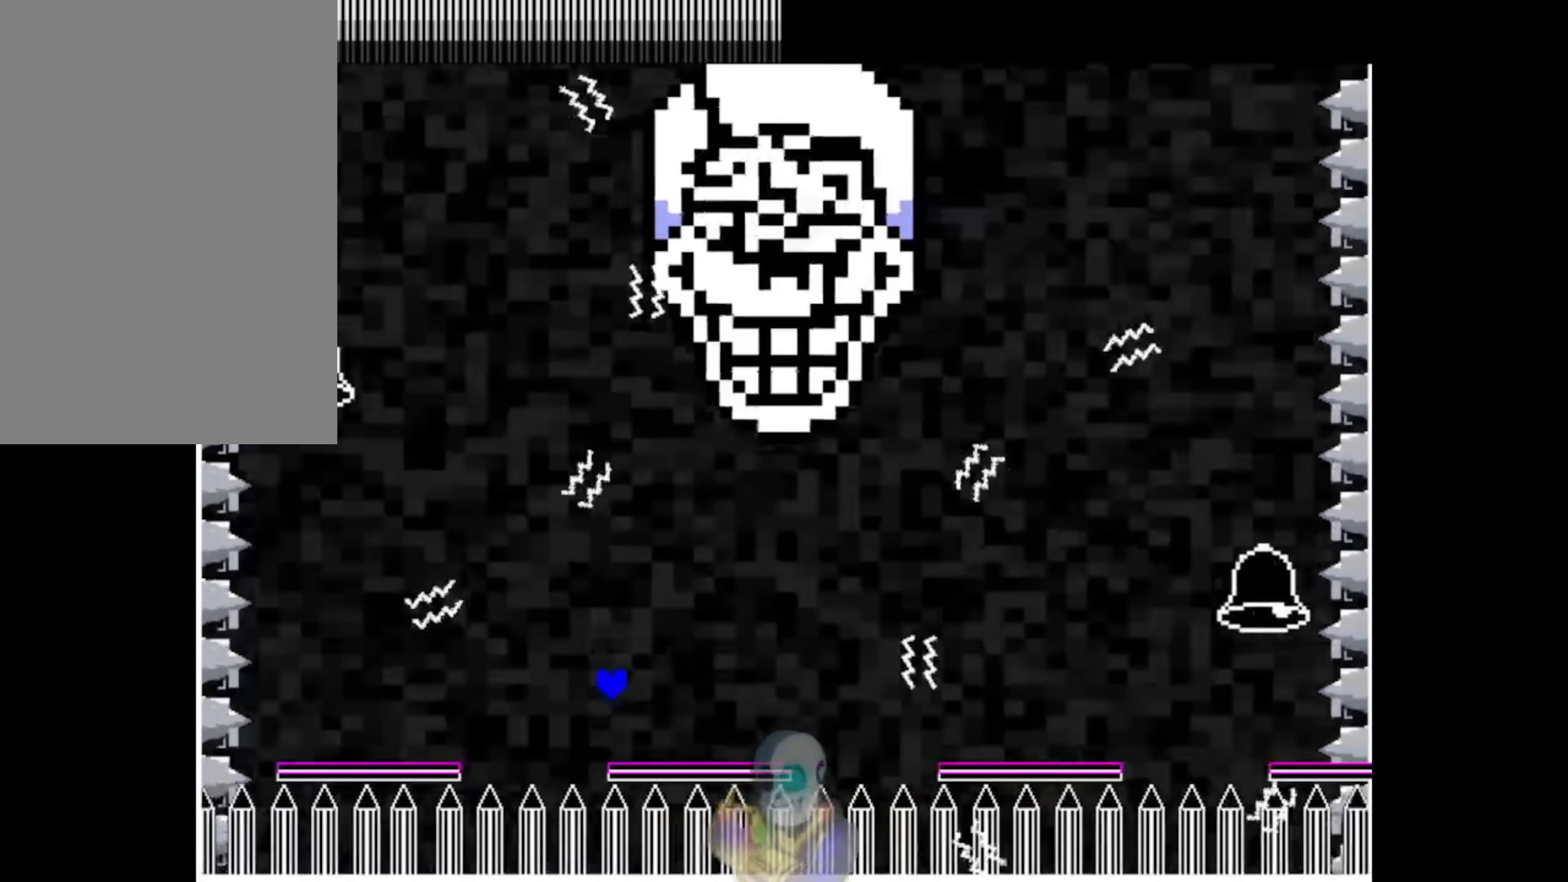
{"keys": ["left"], "events": [[17, "right", "down"], [283, "up", "up"], [317, "right", "up"]]}
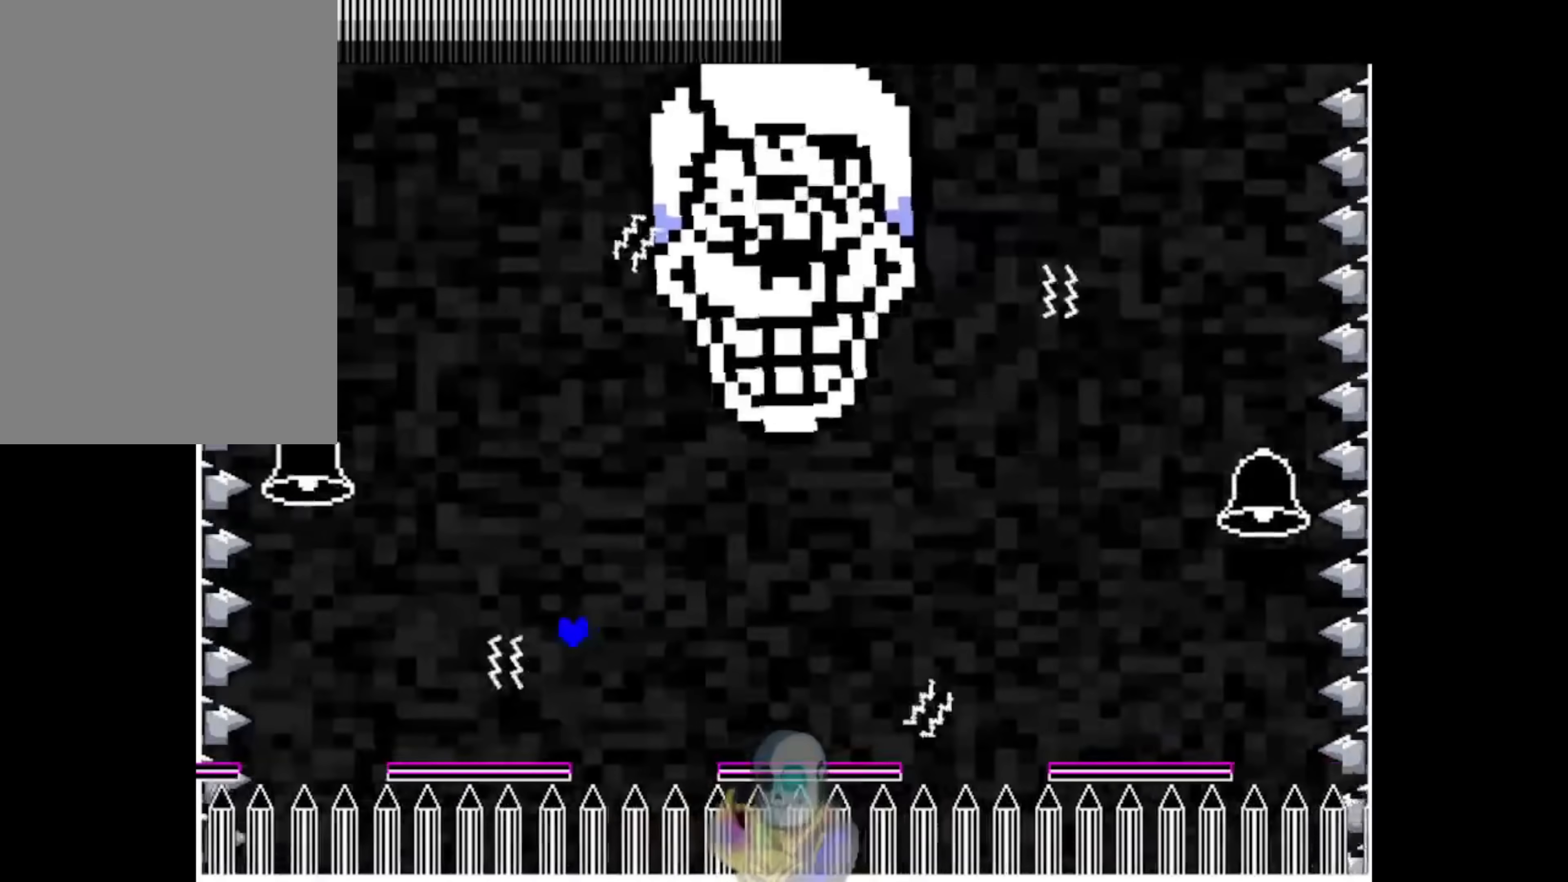
{"keys": ["right", "up"], "events": [[250, "left", "up"], [250, "right", "down"], [283, "up", "down"]]}